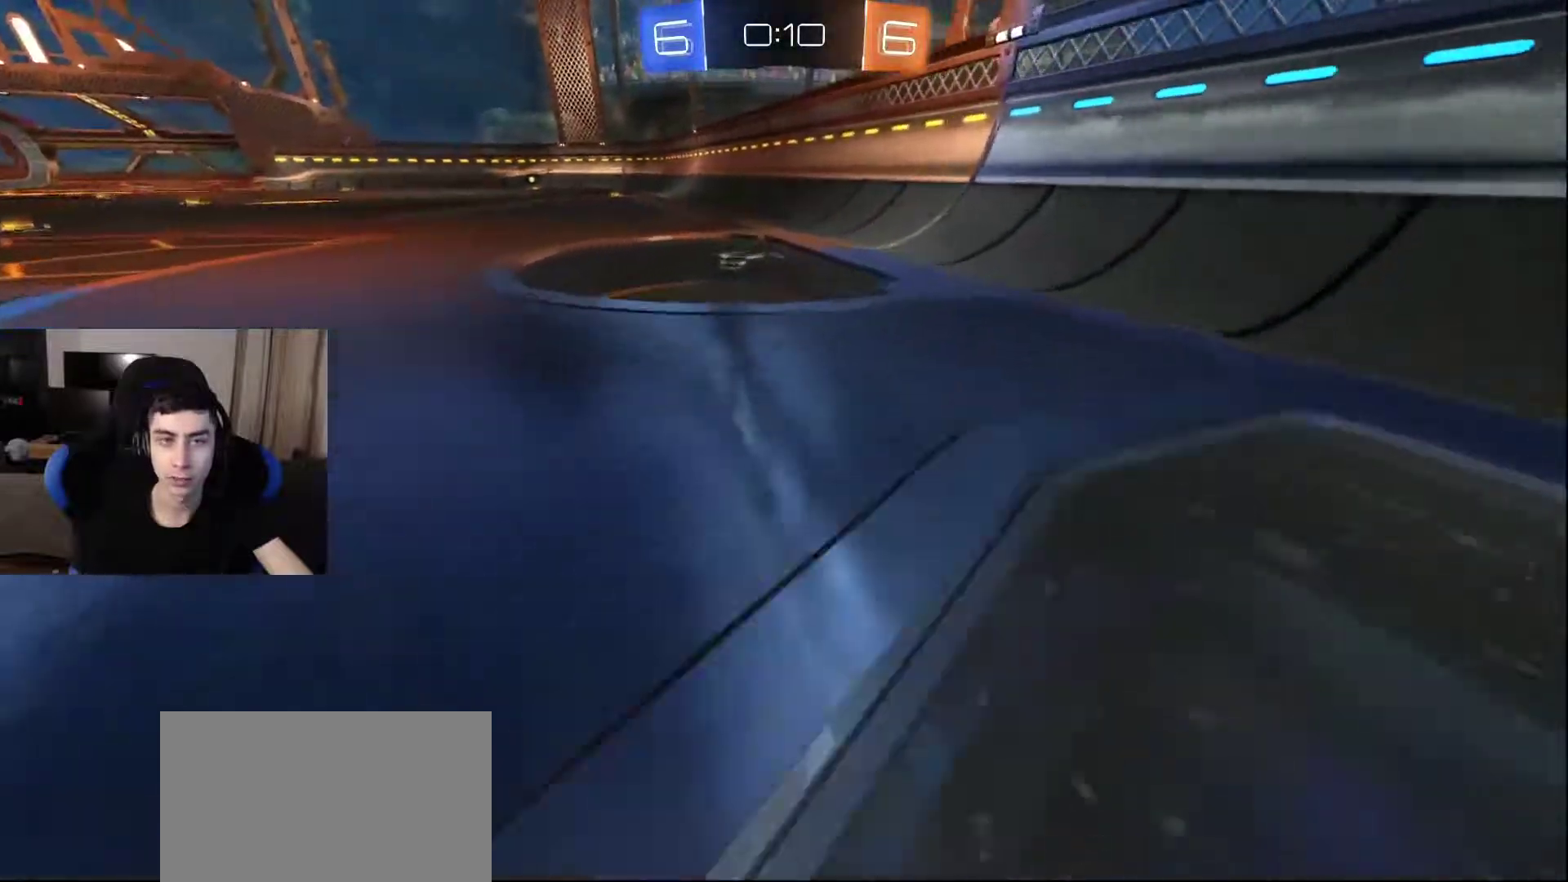
Gameplay with a controller (PlayStation layout); each line is a JSON object with the inputs held at the frame after it. "events" lists button and stick changes between this image and that frame as [ms after this image, input, new state], when the widget could be followed in between.
{"buttons": [], "left_stick": "up-right", "right_stick": "left", "events": [[133, "right_stick", "left"], [417, "left_stick", "up-right"]]}
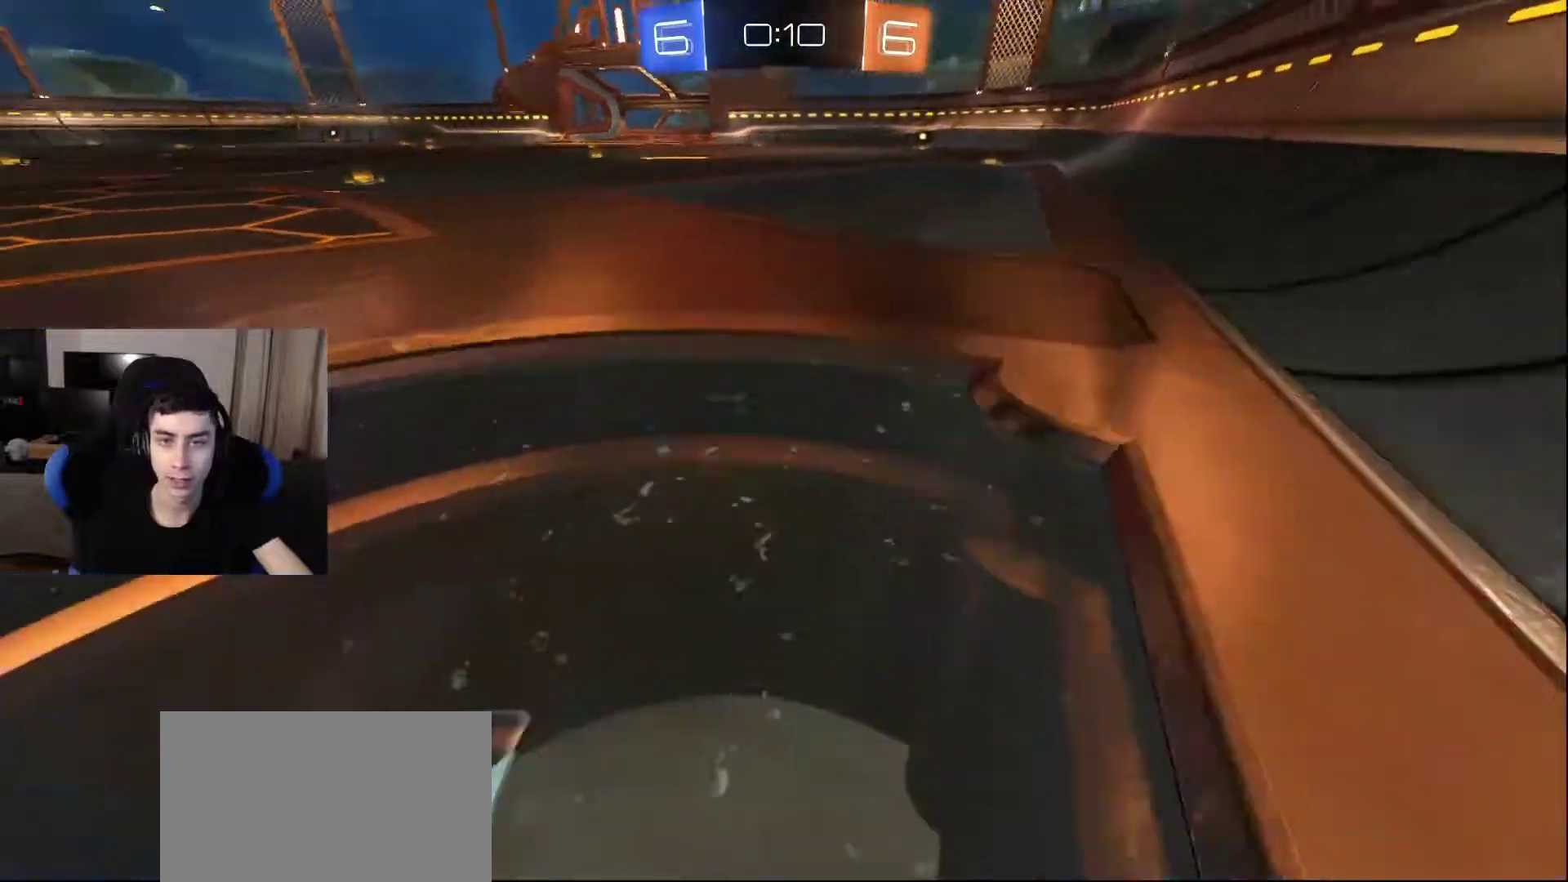
{"buttons": [], "left_stick": "up", "right_stick": "left", "events": [[267, "left_stick", "up"]]}
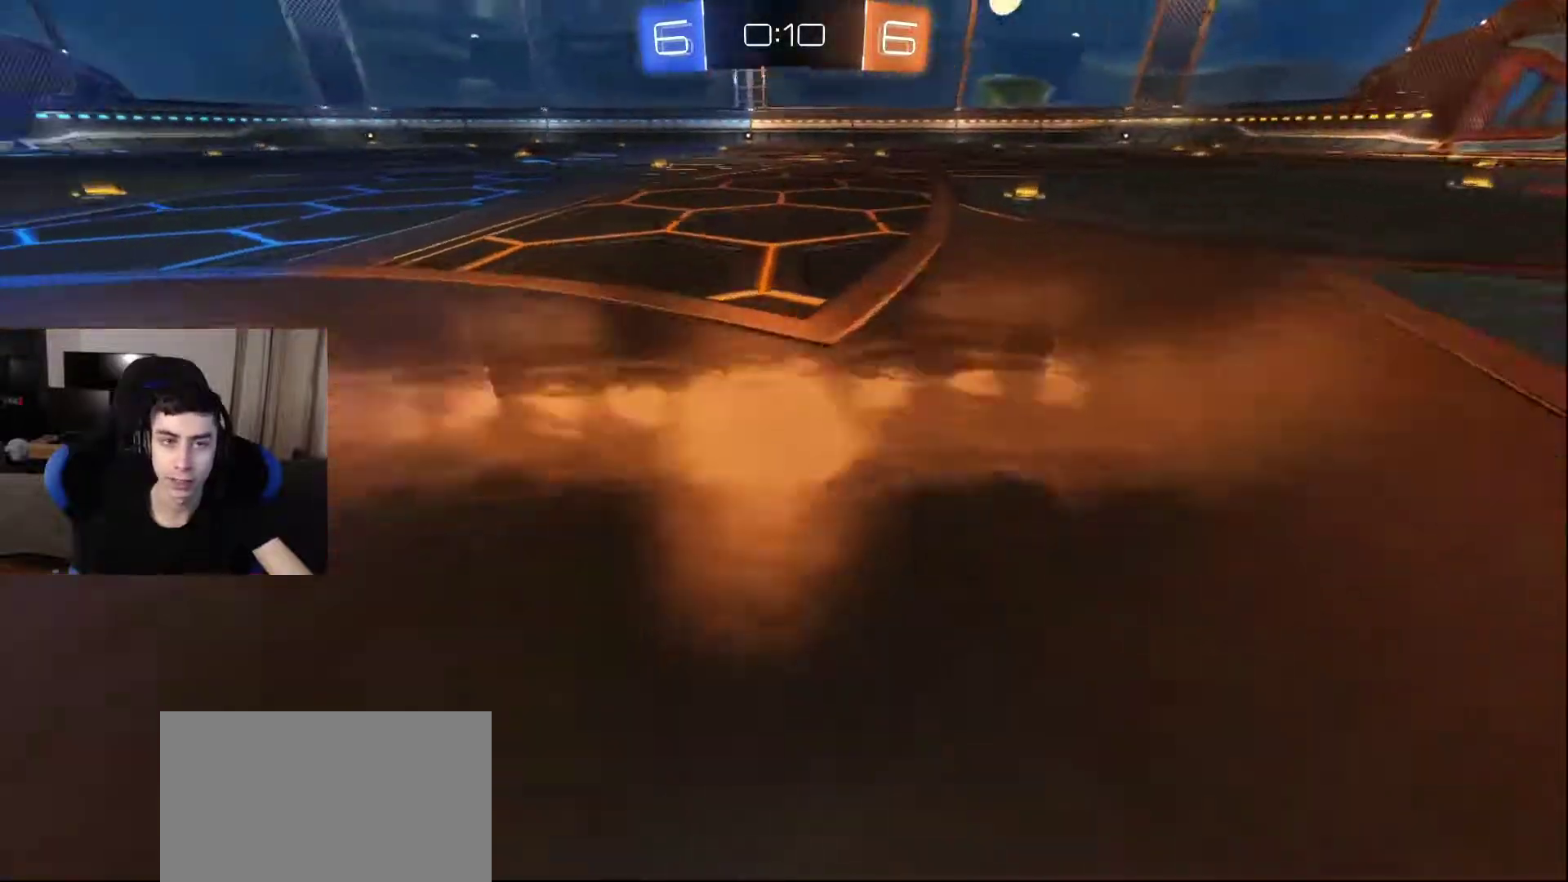
{"buttons": [], "left_stick": "up-right", "right_stick": "right", "events": [[217, "right_stick", "right"], [367, "left_stick", "up-right"]]}
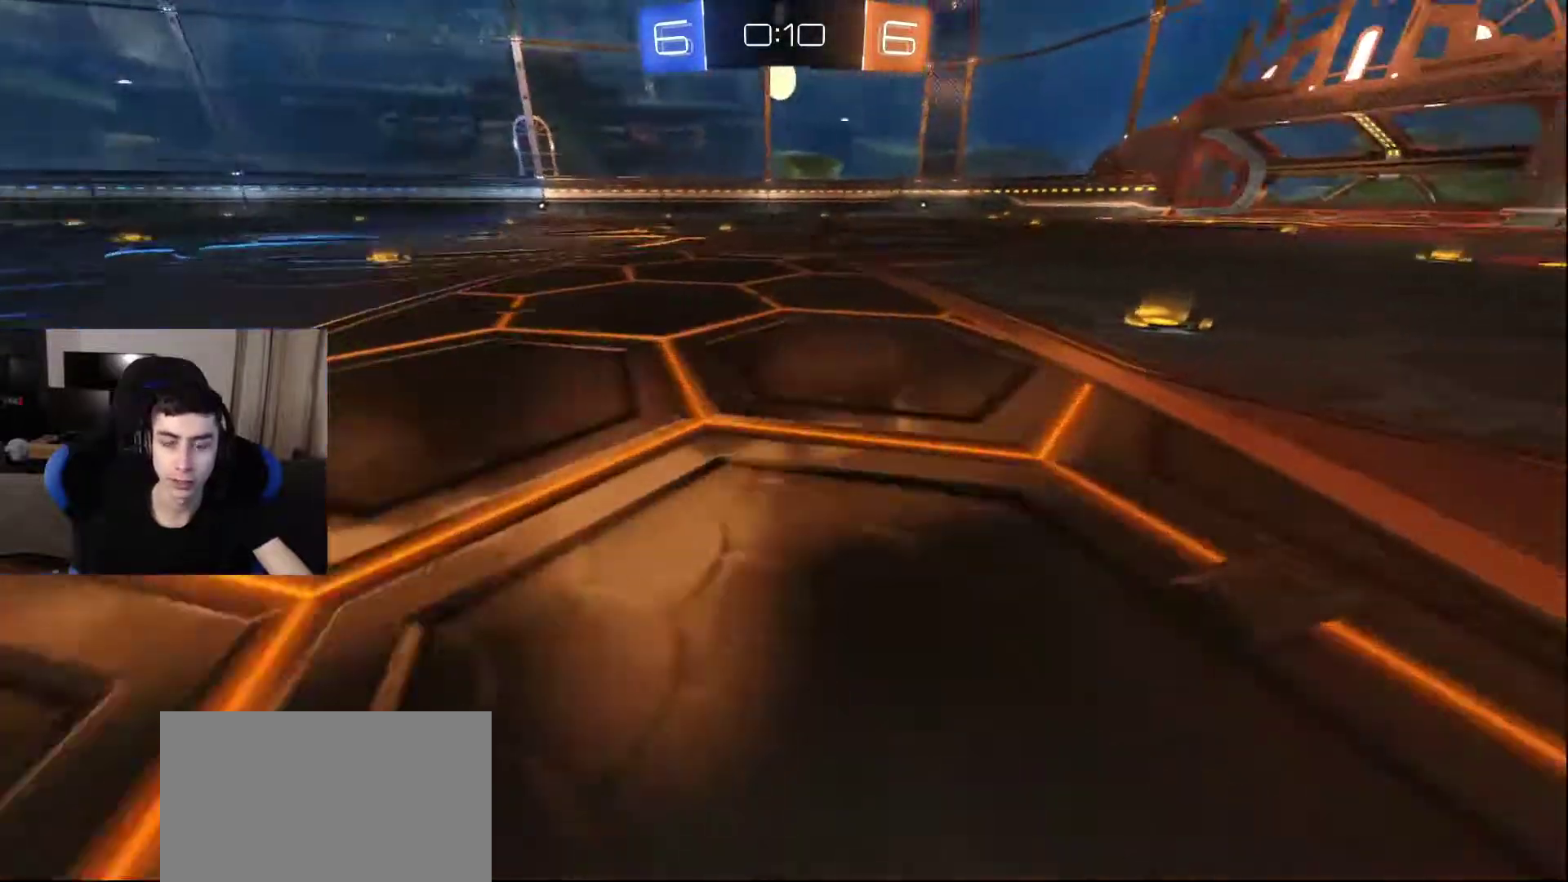
{"buttons": [], "left_stick": "up-right", "right_stick": "right", "events": []}
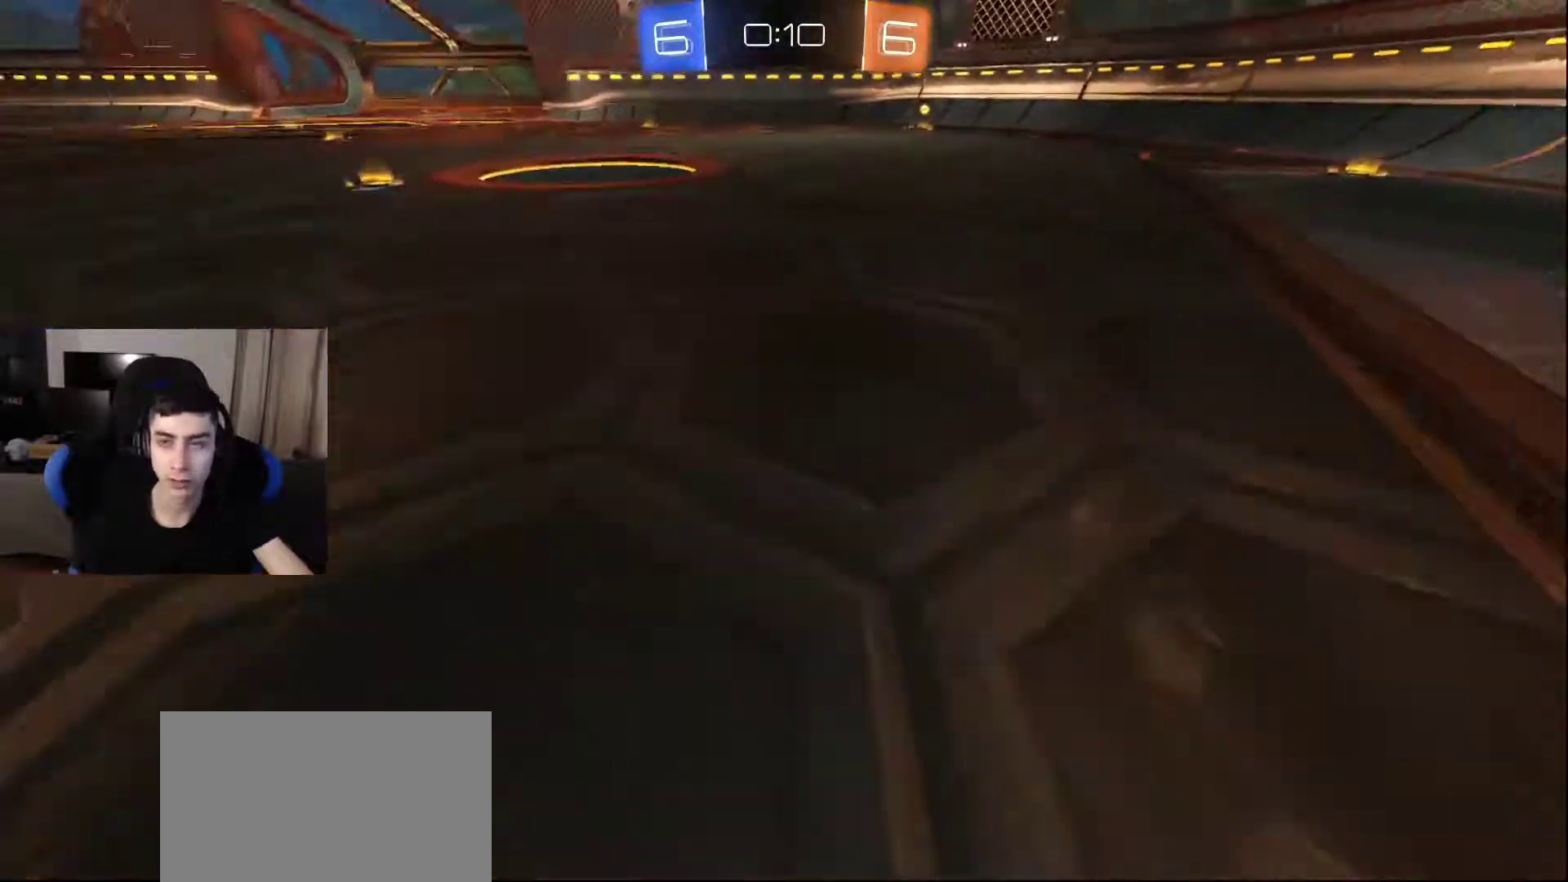
{"buttons": [], "left_stick": "up-right", "right_stick": "left", "events": [[200, "right_stick", "center"], [267, "right_stick", "up-left"], [467, "right_stick", "left"]]}
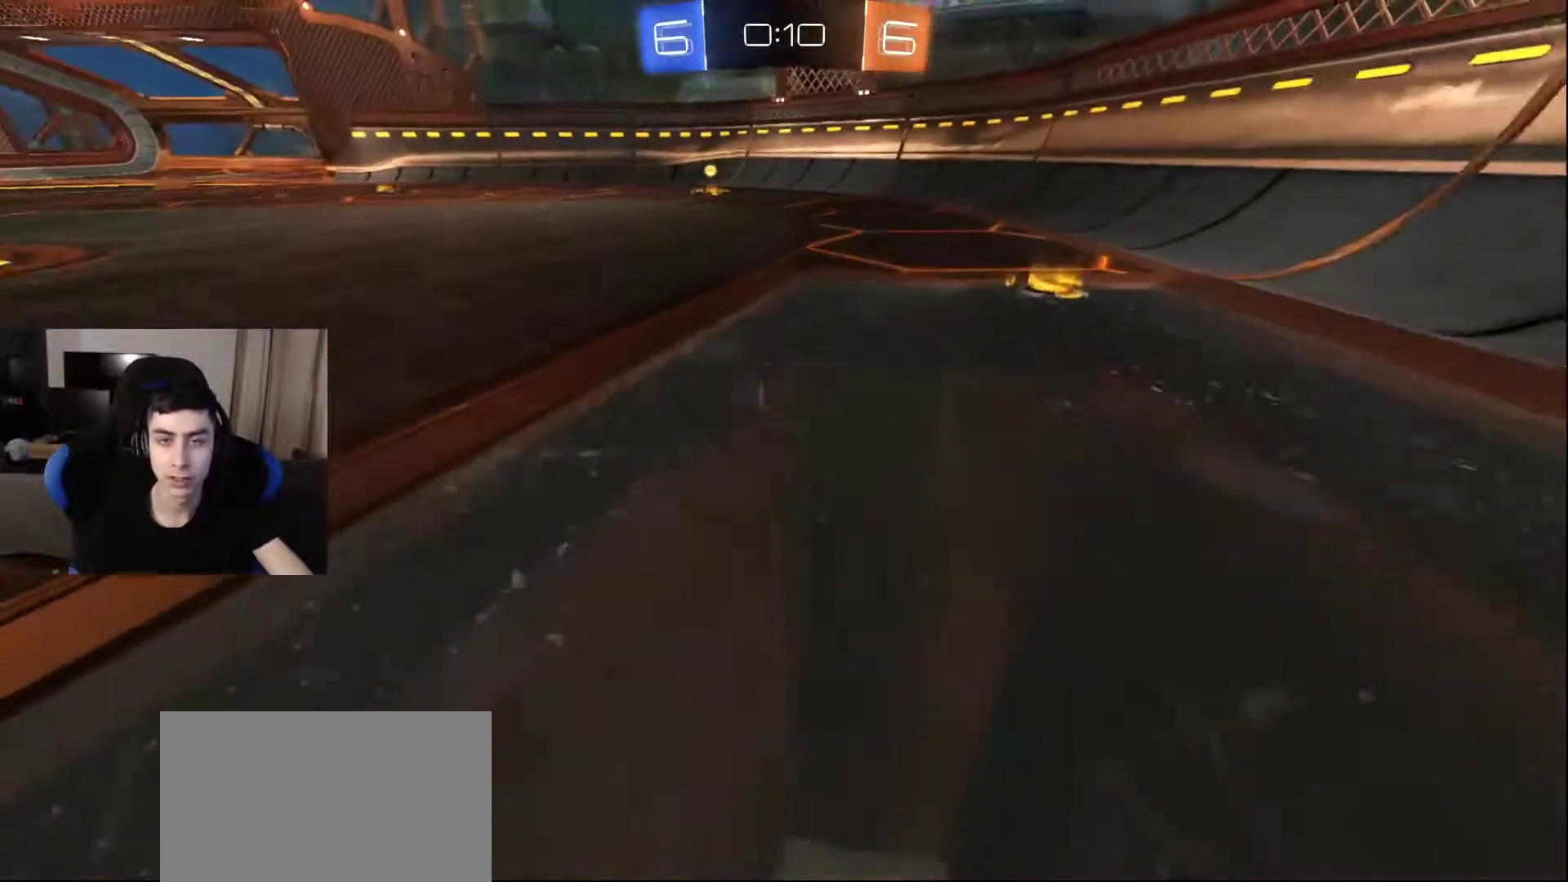
{"buttons": [], "left_stick": "up-right", "right_stick": "left", "events": []}
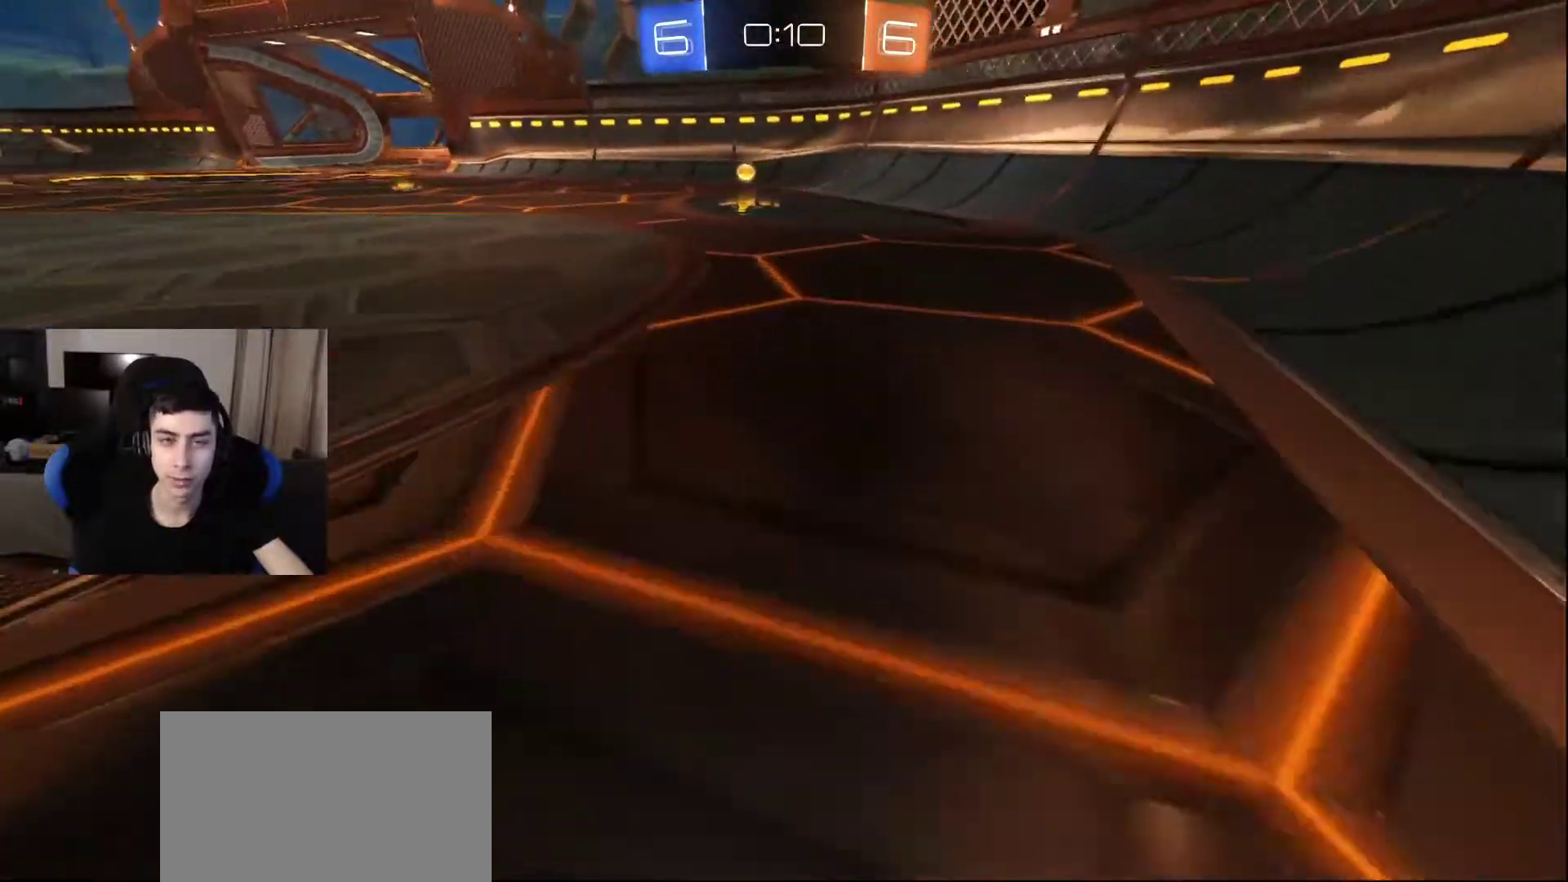
{"buttons": [], "left_stick": "up-right", "right_stick": "left", "events": []}
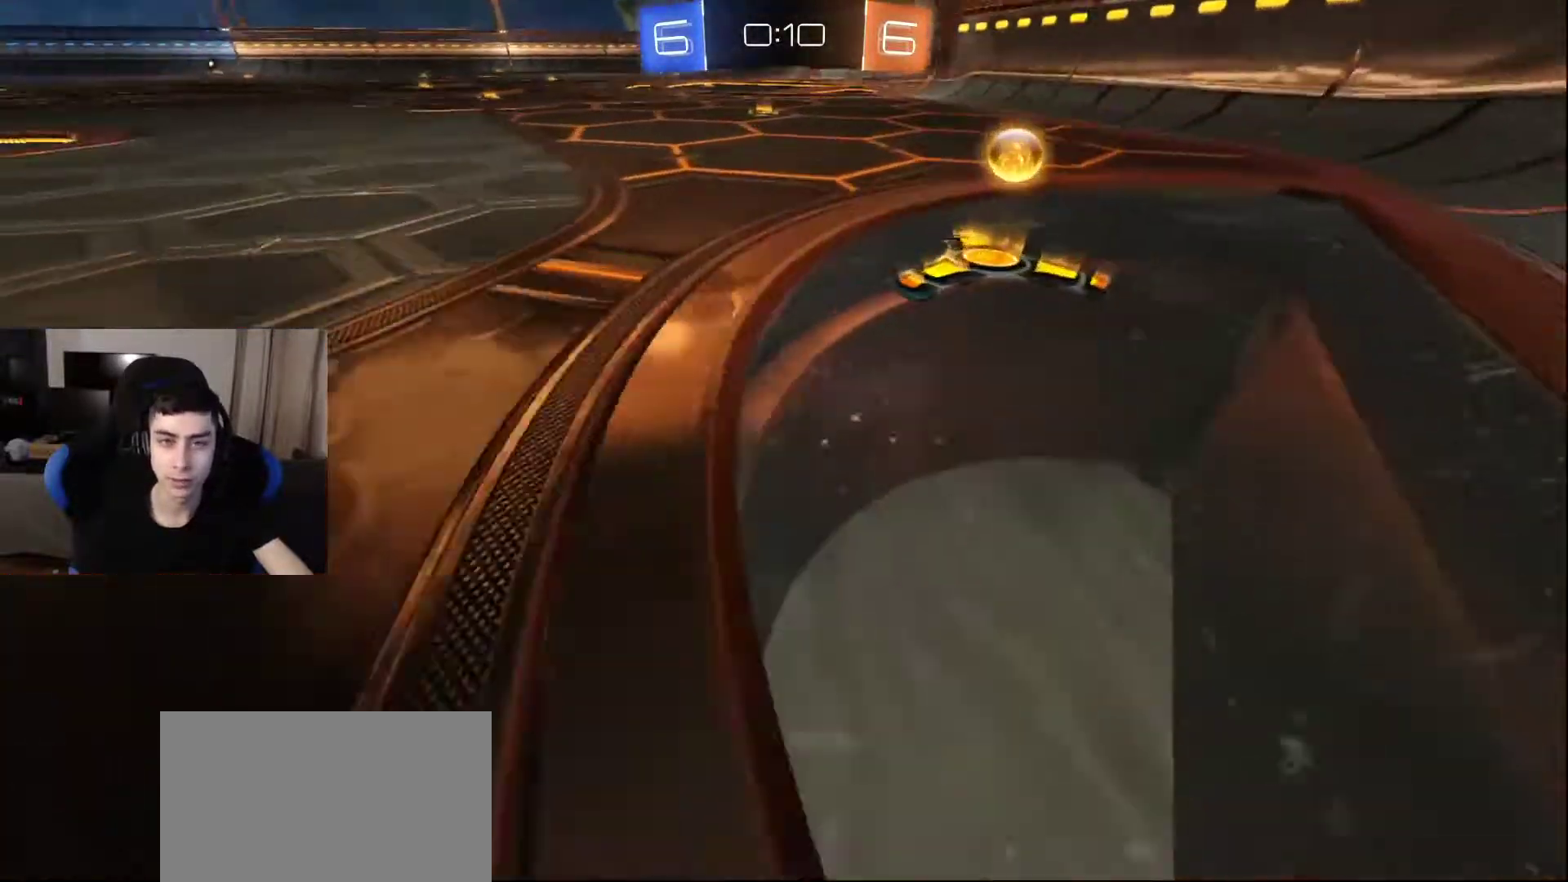
{"buttons": [], "left_stick": "up-left", "right_stick": "left", "events": [[167, "left_stick", "up"], [367, "left_stick", "up-left"]]}
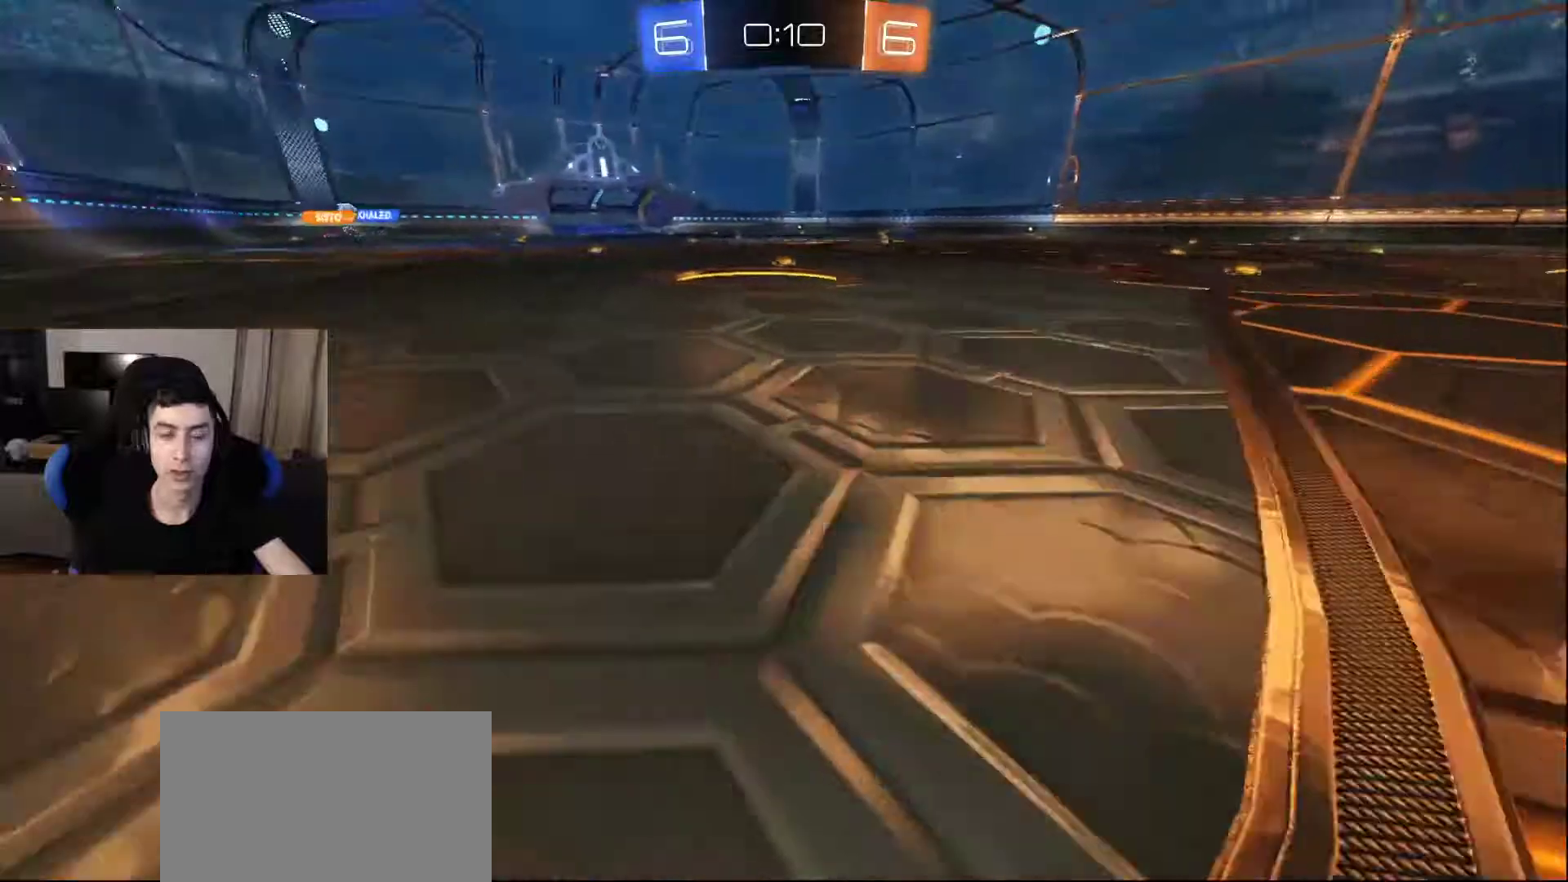
{"buttons": [], "left_stick": "up", "right_stick": "center", "events": [[200, "left_stick", "up"], [267, "right_stick", "center"]]}
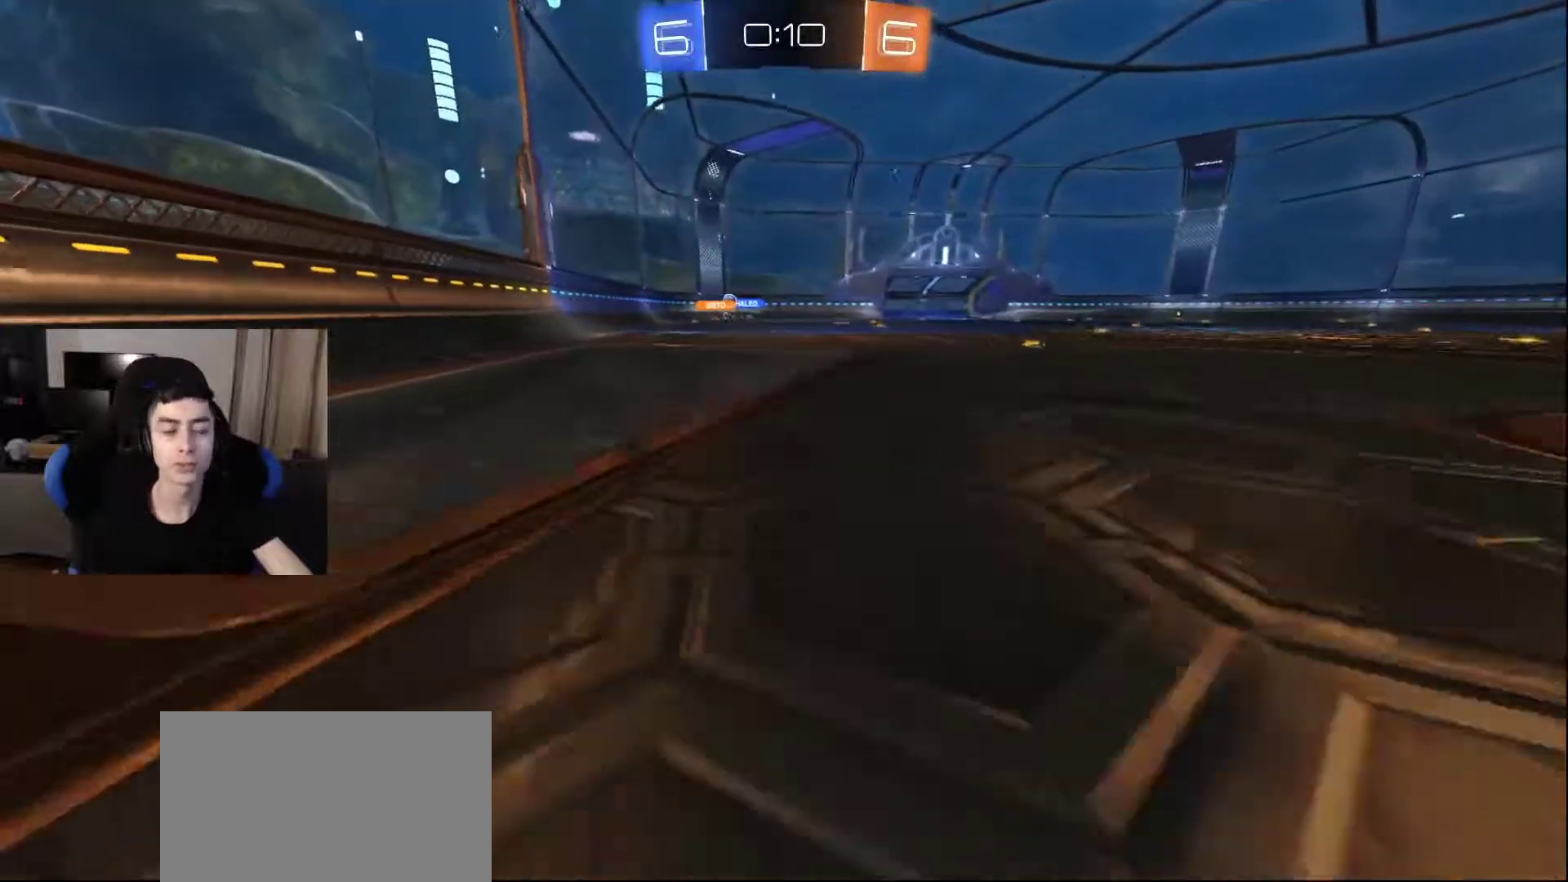
{"buttons": [], "left_stick": "up", "right_stick": "center", "events": []}
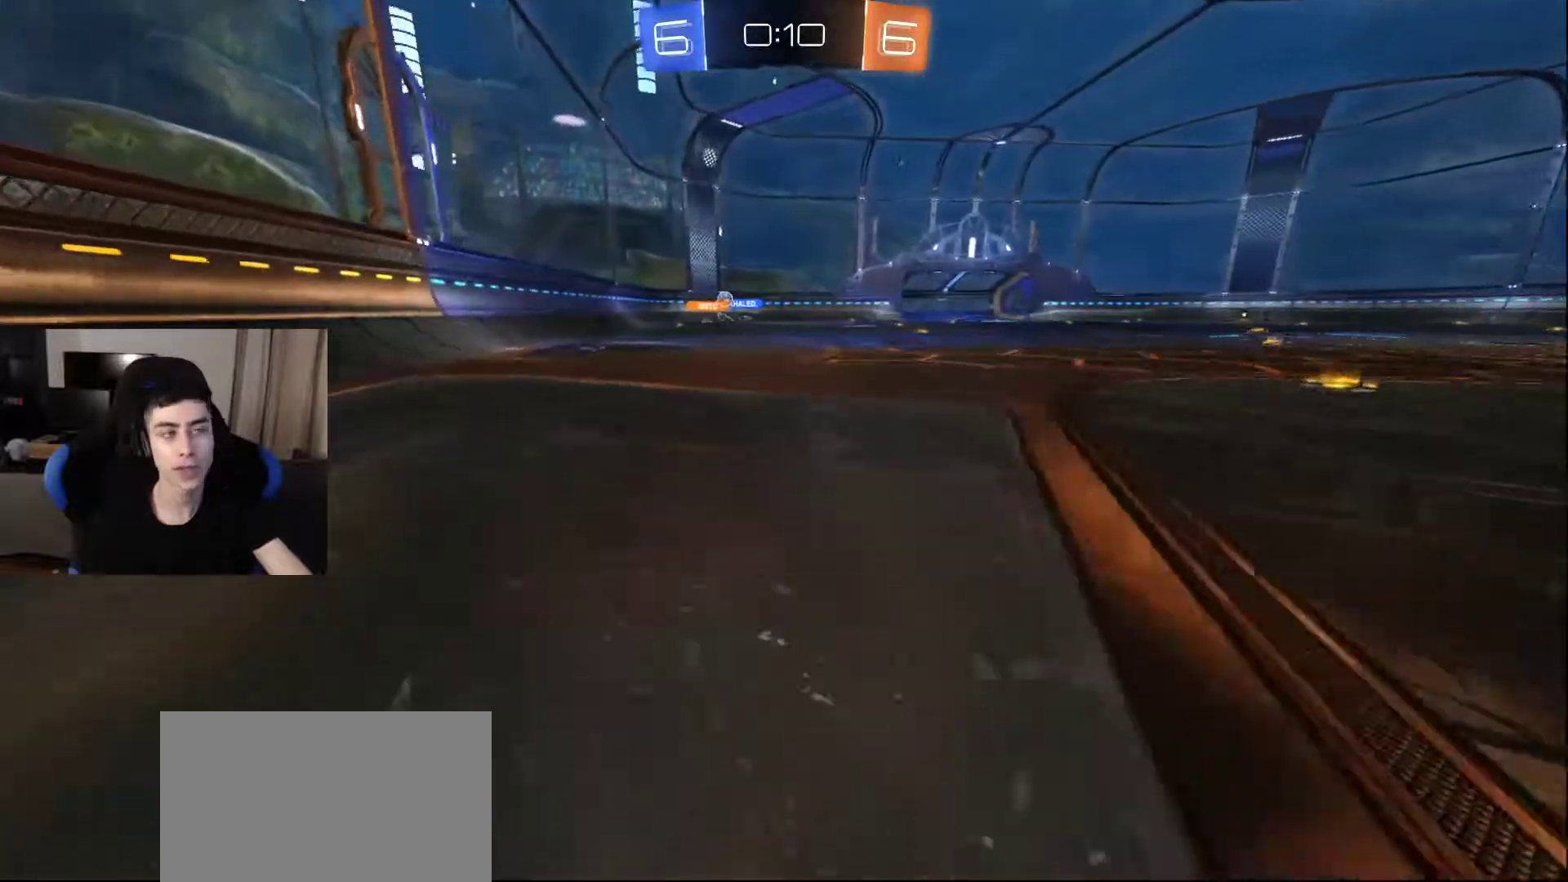
{"buttons": [], "left_stick": "up", "right_stick": "center", "events": []}
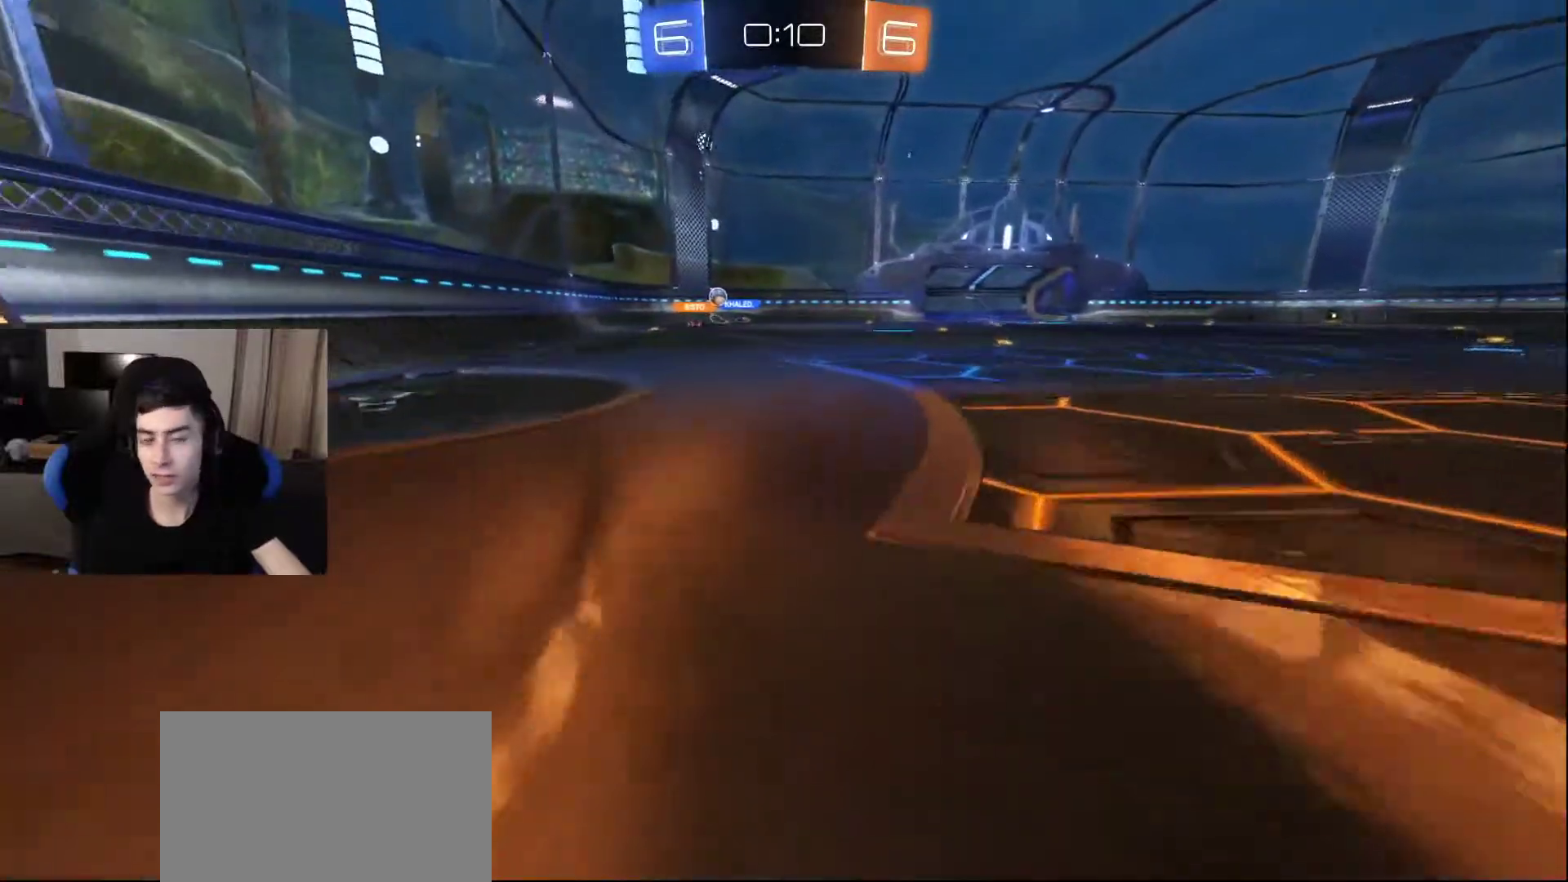
{"buttons": [], "left_stick": "up", "right_stick": "center", "events": []}
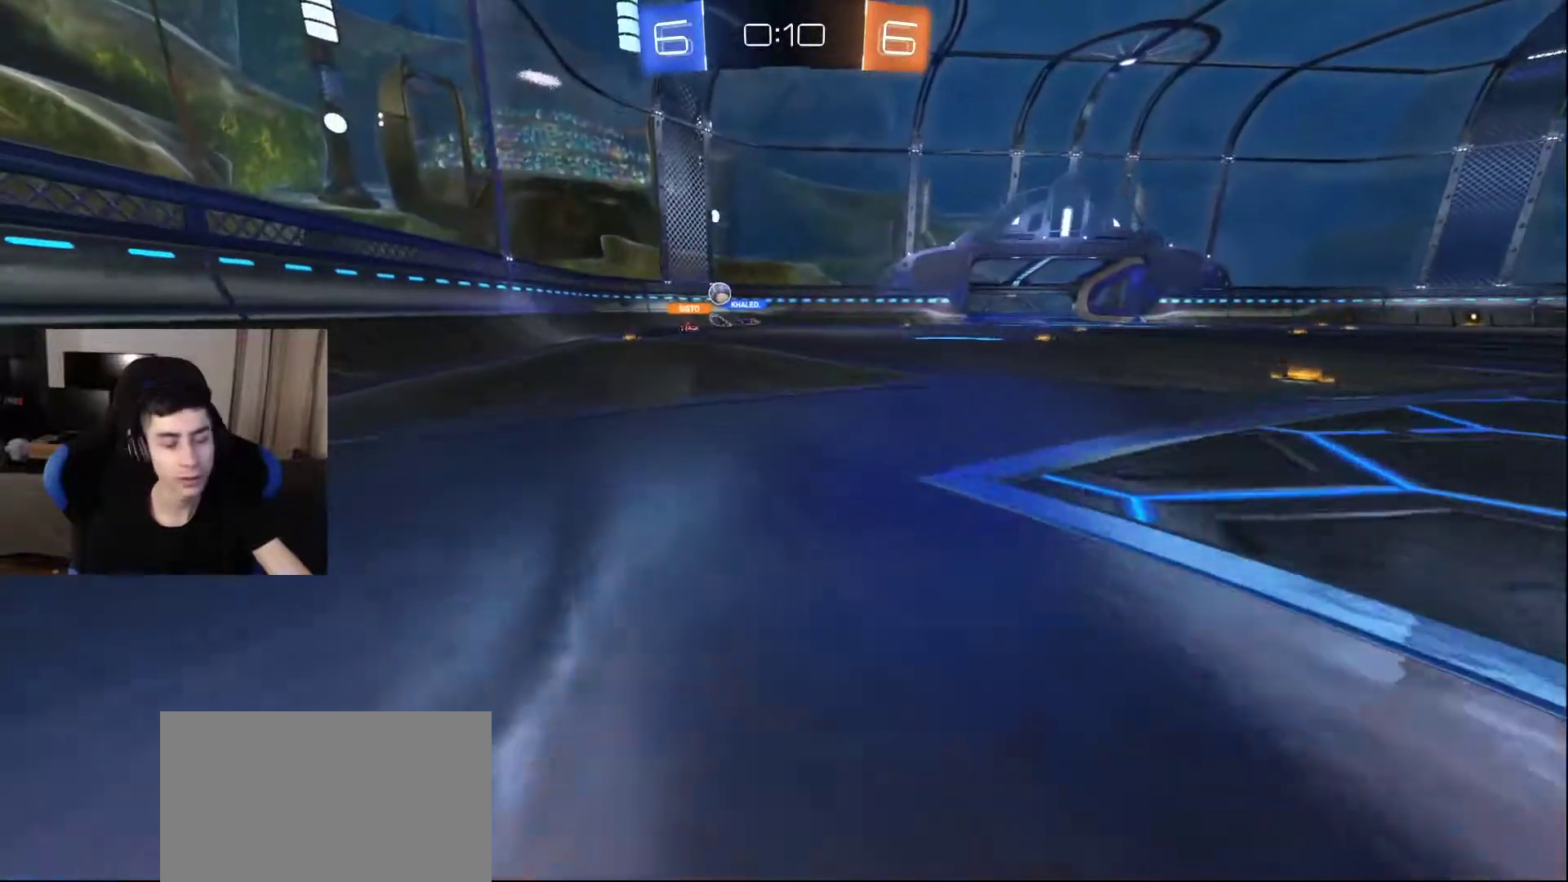
{"buttons": [], "left_stick": "up", "right_stick": "center", "events": []}
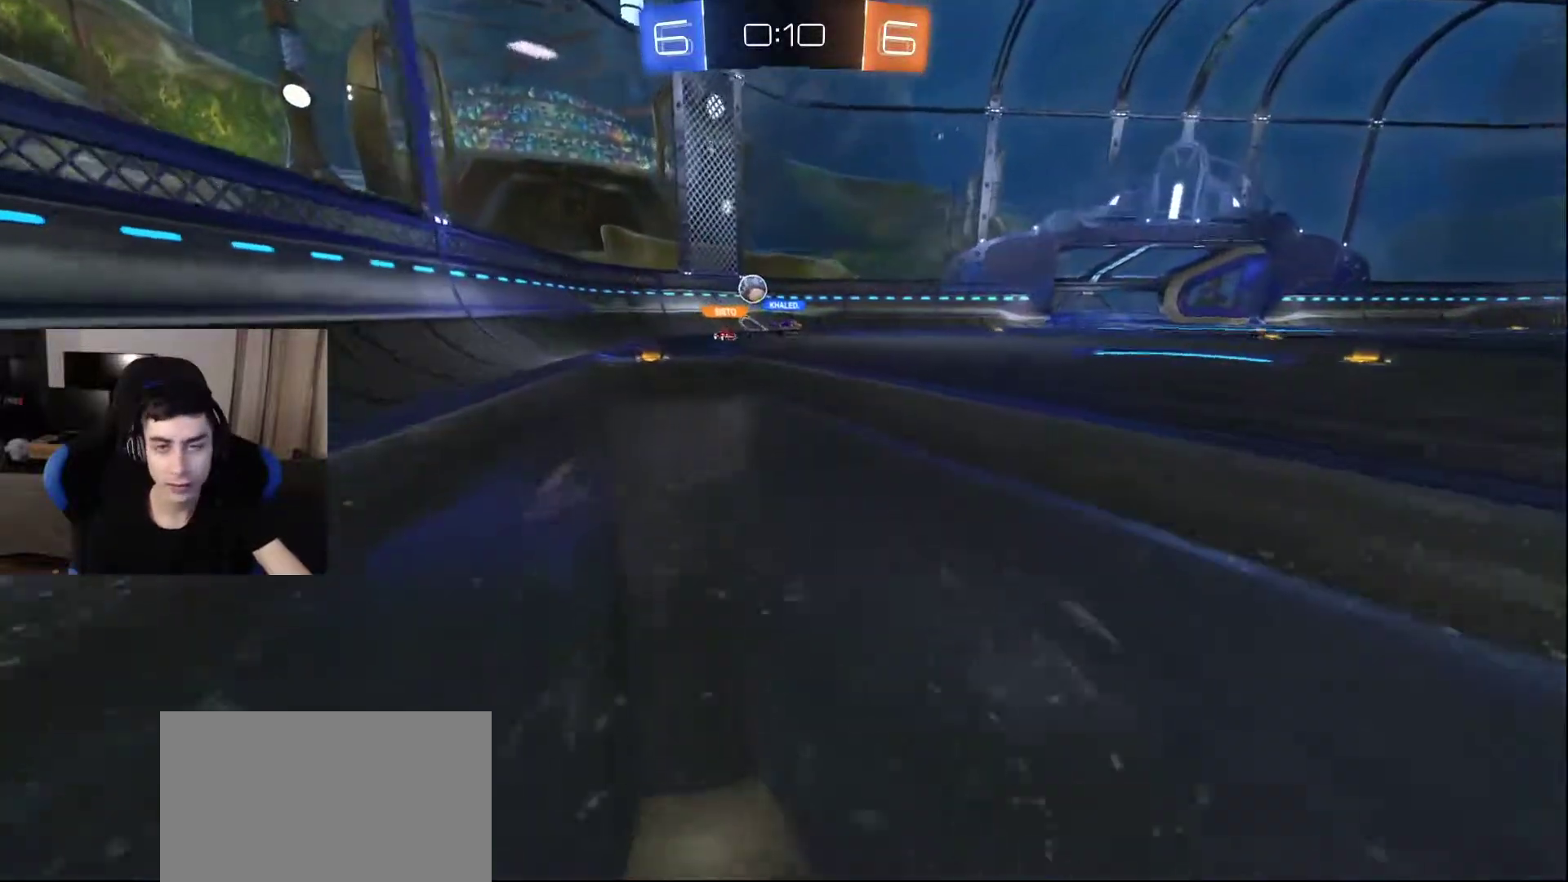
{"buttons": [], "left_stick": "up", "right_stick": "down-right", "events": [[183, "left_stick", "up-left"], [300, "right_stick", "down"], [350, "right_stick", "down-right"], [367, "left_stick", "up"]]}
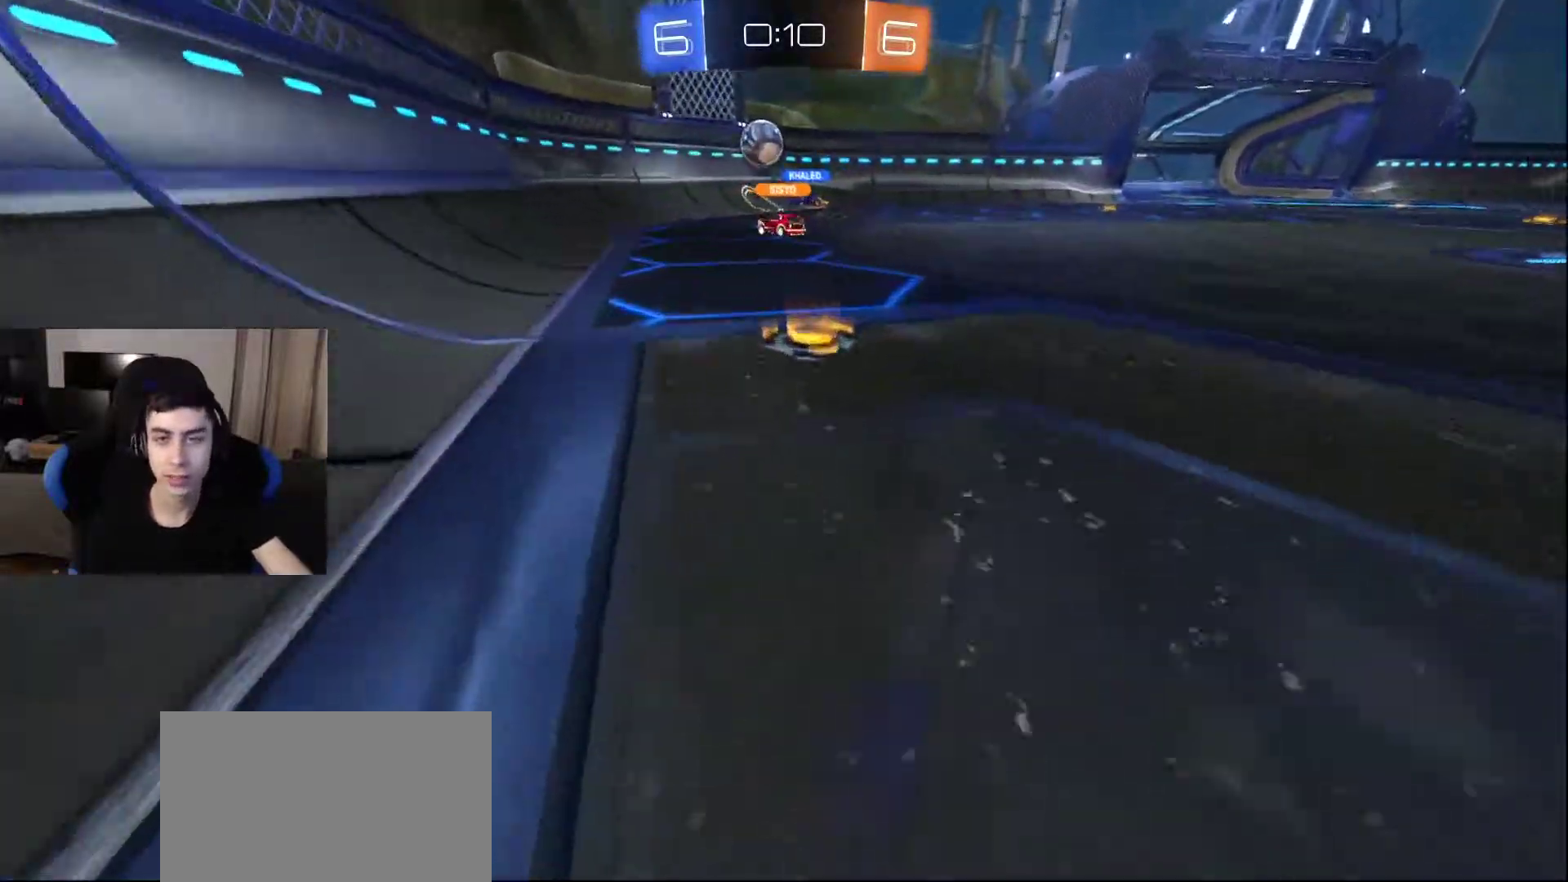
{"buttons": [], "left_stick": "up", "right_stick": "center", "events": [[117, "left_stick", "center"], [133, "right_stick", "center"], [283, "left_stick", "up"]]}
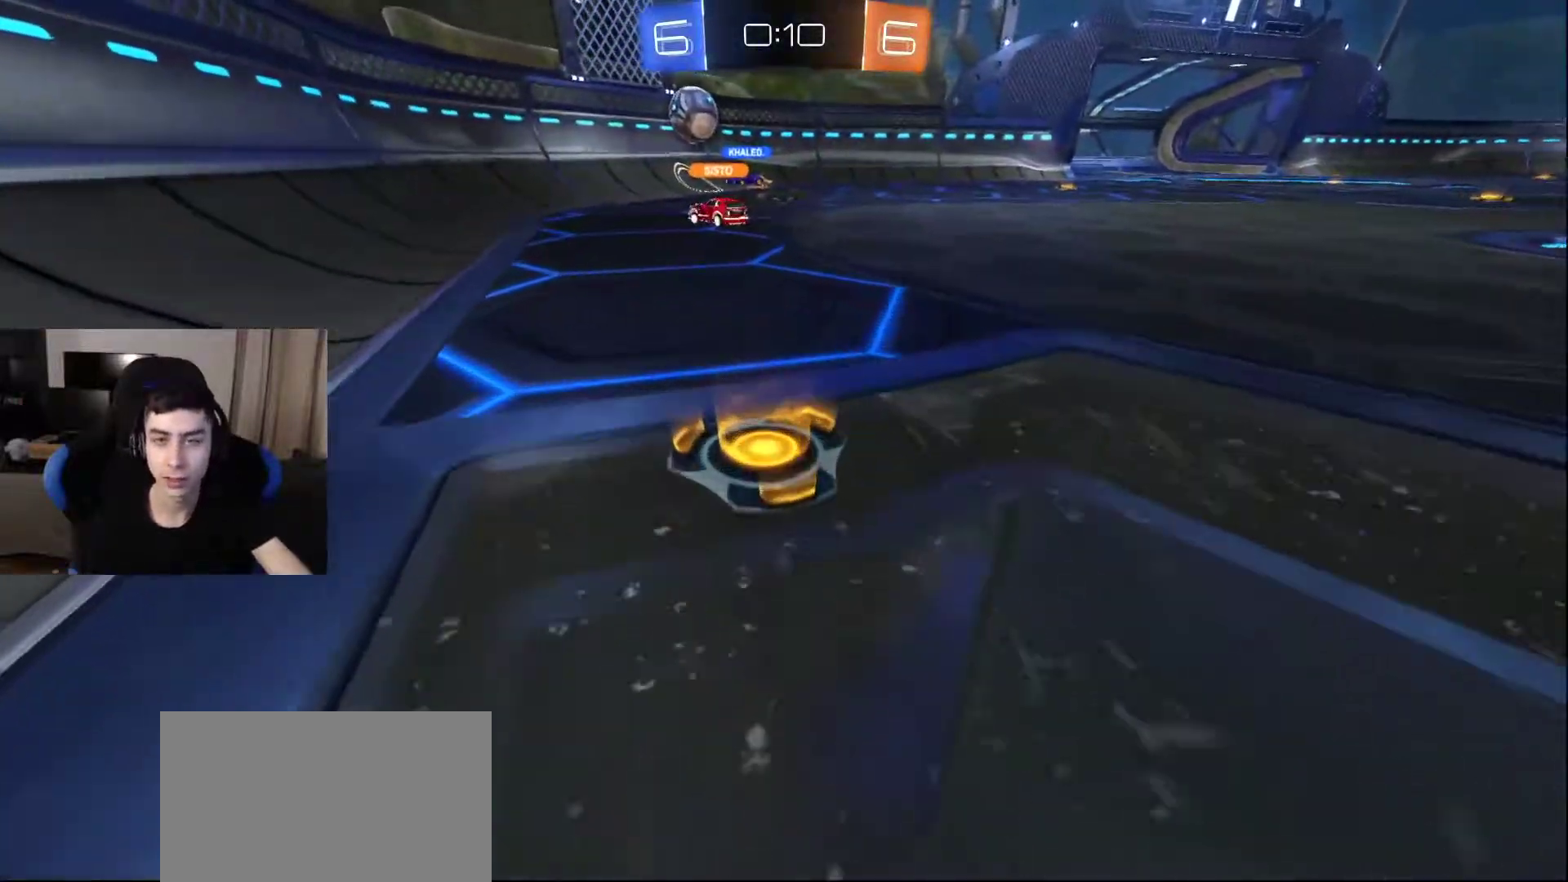
{"buttons": [], "left_stick": "up", "right_stick": "right", "events": [[467, "right_stick", "right"]]}
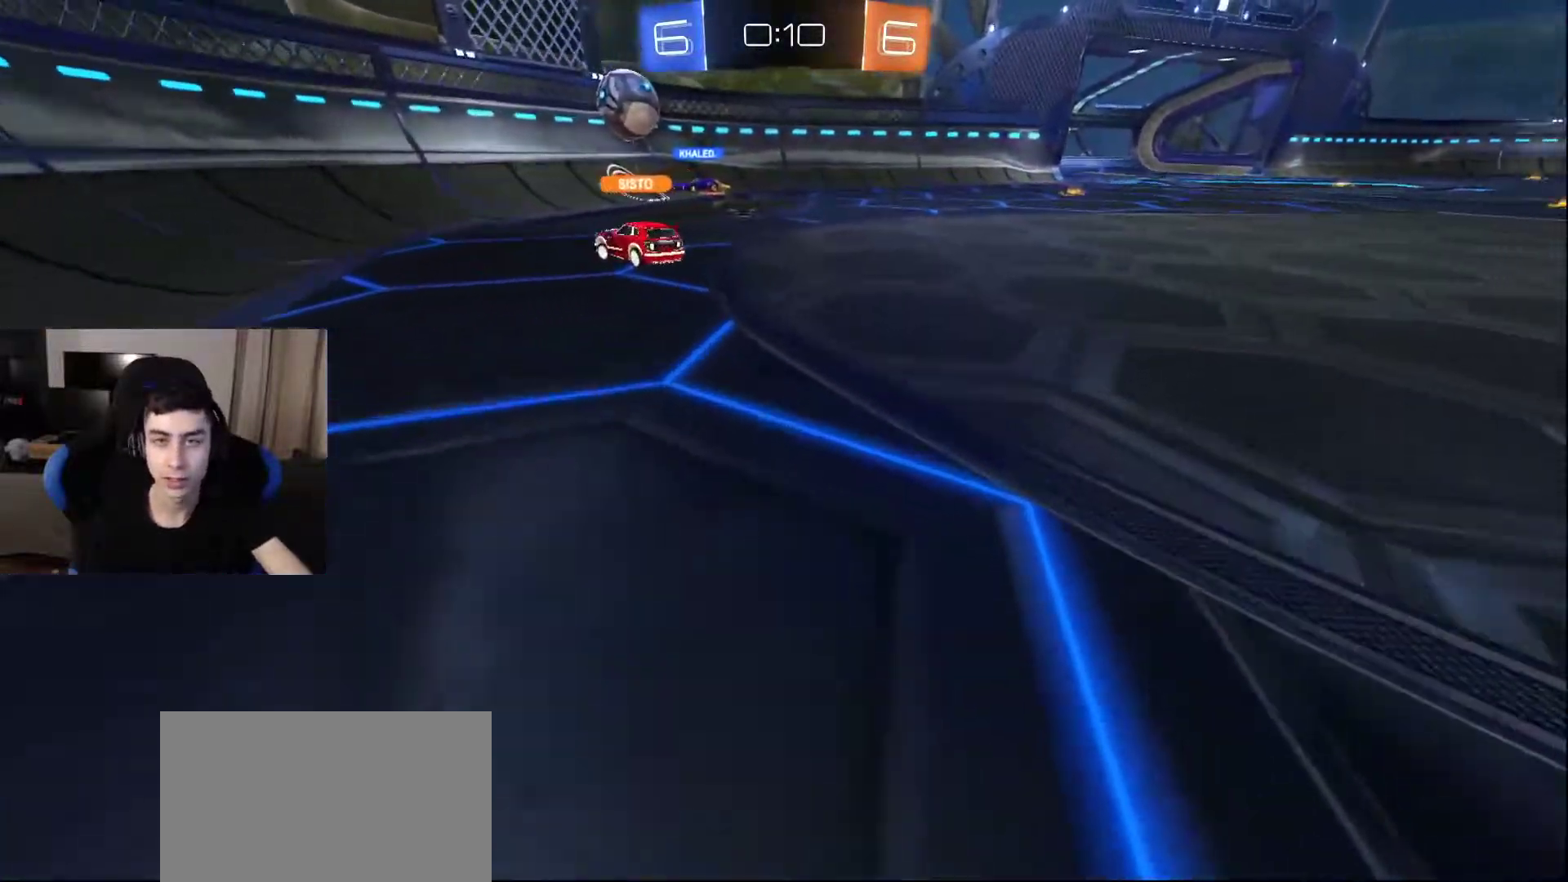
{"buttons": [], "left_stick": "up", "right_stick": "left", "events": [[67, "right_stick", "center"], [200, "right_stick", "left"]]}
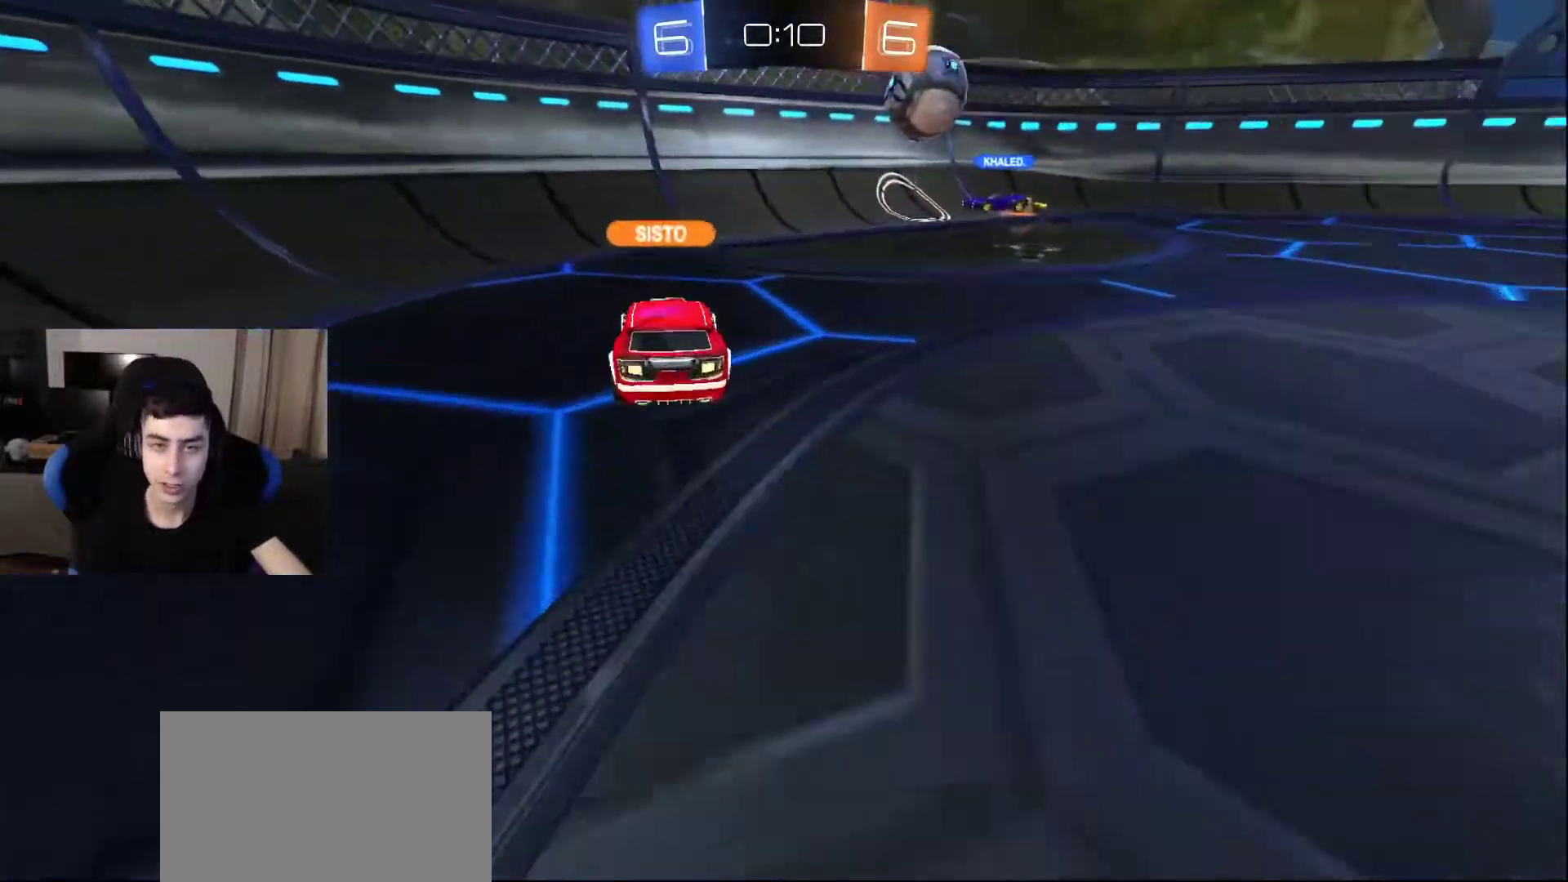
{"buttons": [], "left_stick": "center", "right_stick": "center", "events": [[183, "right_stick", "center"], [233, "left_stick", "center"]]}
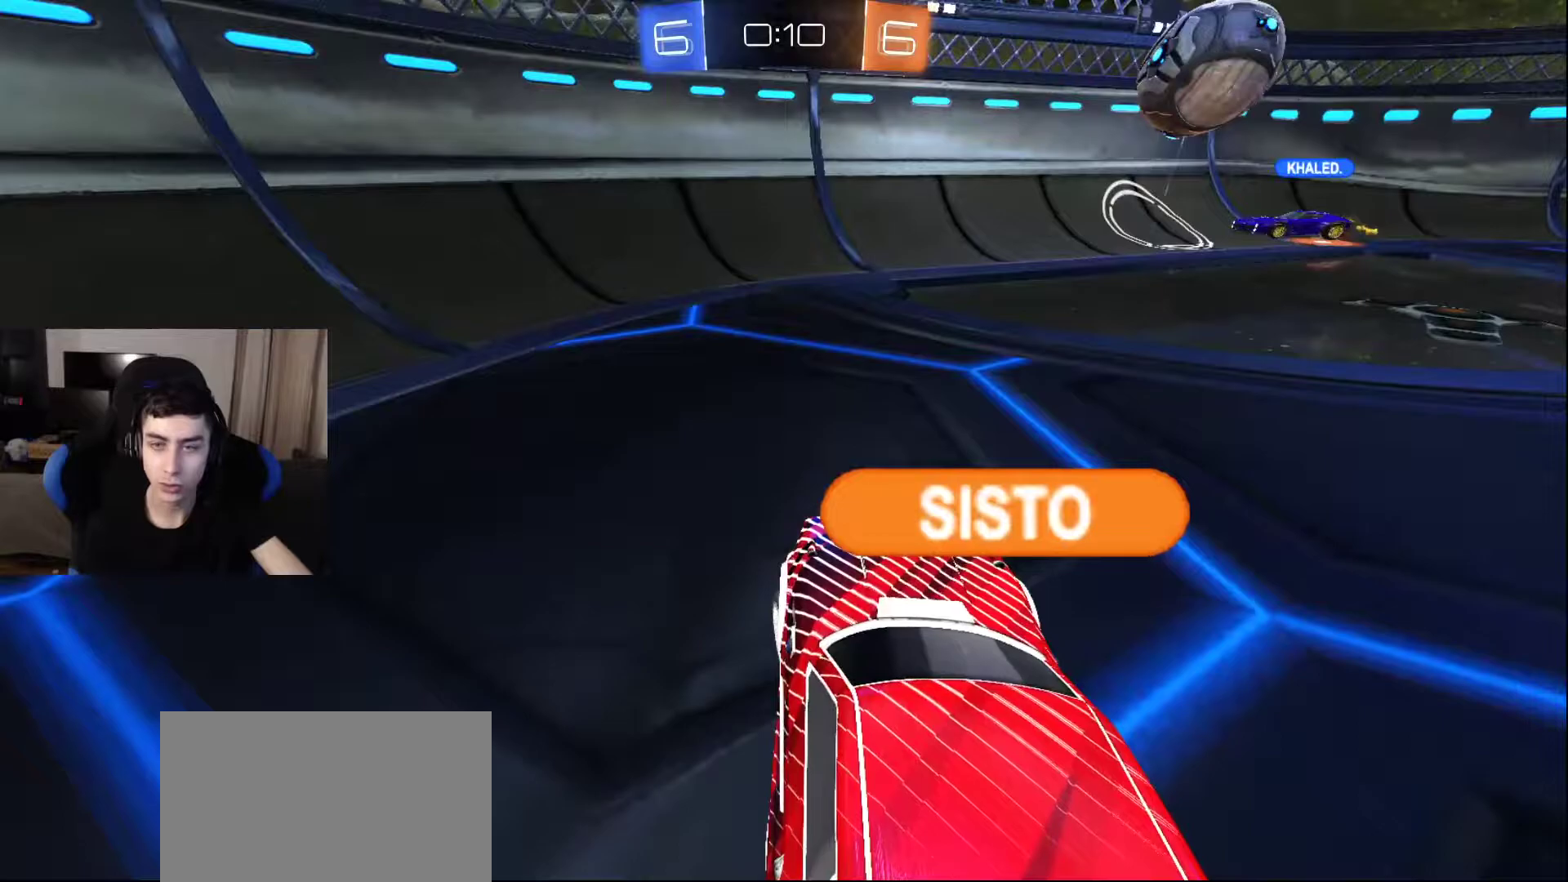
{"buttons": [], "left_stick": "center", "right_stick": "center", "events": [[183, "CROSS", "down"], [183, "left_stick", "down-right"], [267, "CROSS", "up"], [450, "left_stick", "center"]]}
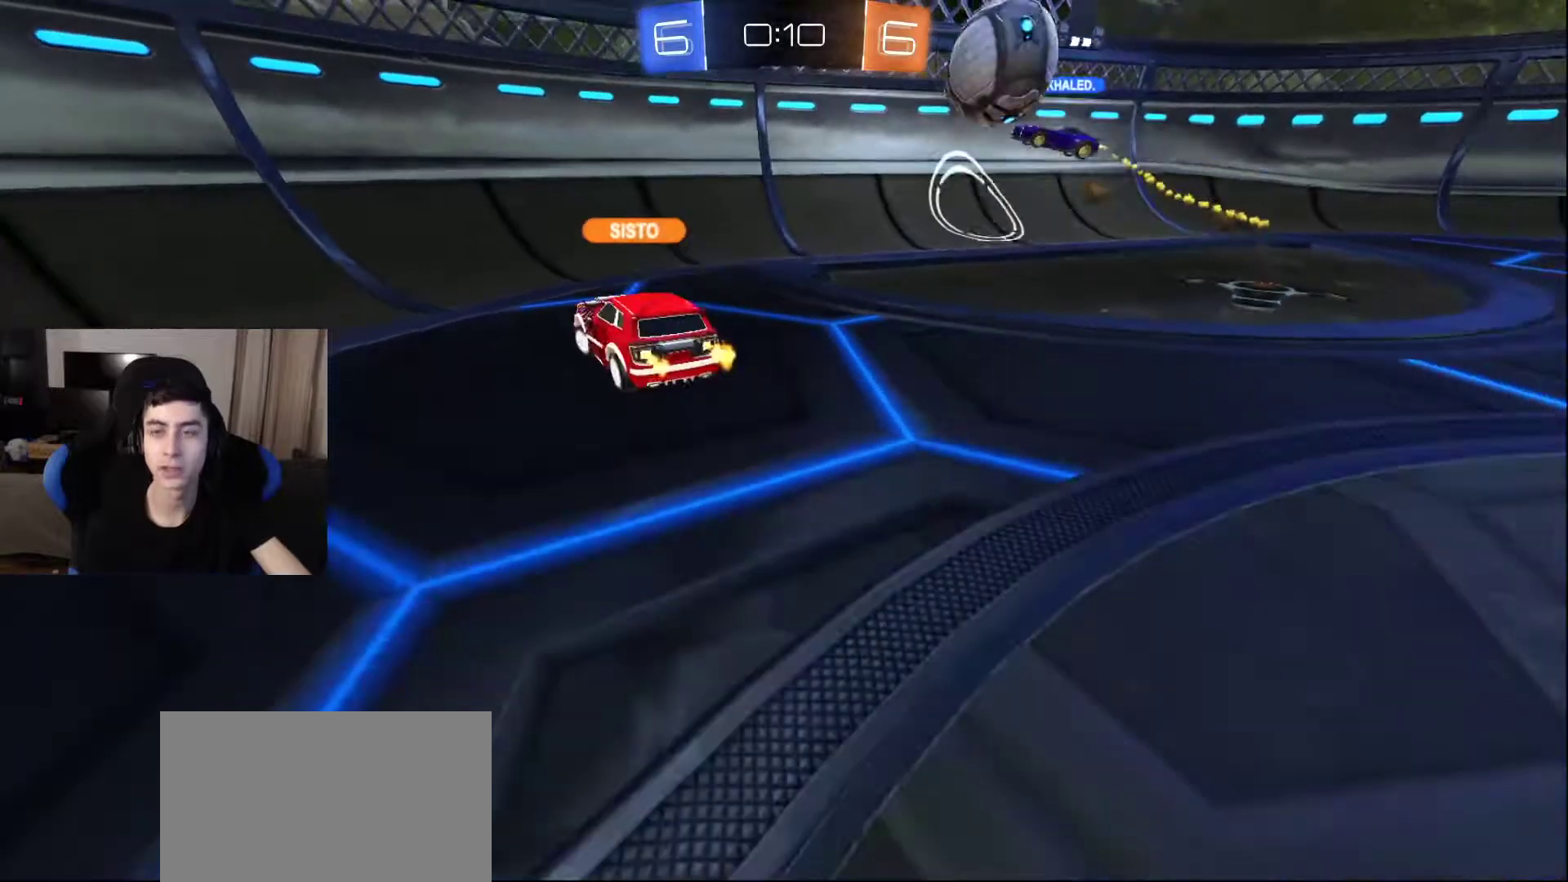
{"buttons": [], "left_stick": "up-right", "right_stick": "left", "events": [[200, "CROSS", "down"], [283, "CROSS", "up"], [333, "left_stick", "up-left"], [433, "right_stick", "left"], [467, "left_stick", "up-right"]]}
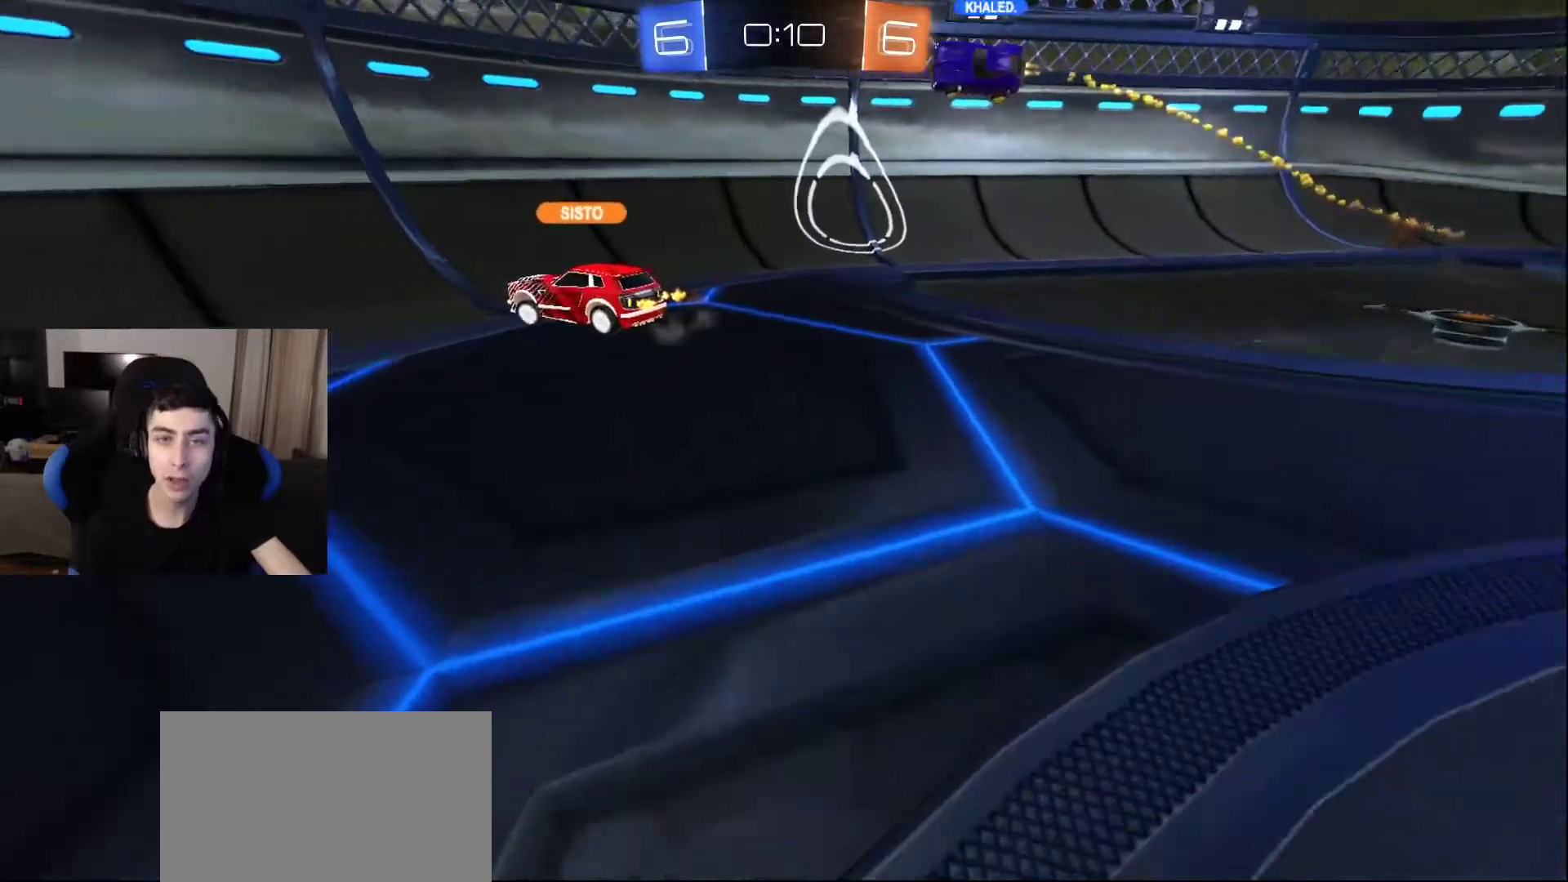
{"buttons": [], "left_stick": "right", "right_stick": "left", "events": [[50, "right_stick", "up-left"], [183, "left_stick", "right"], [267, "right_stick", "left"]]}
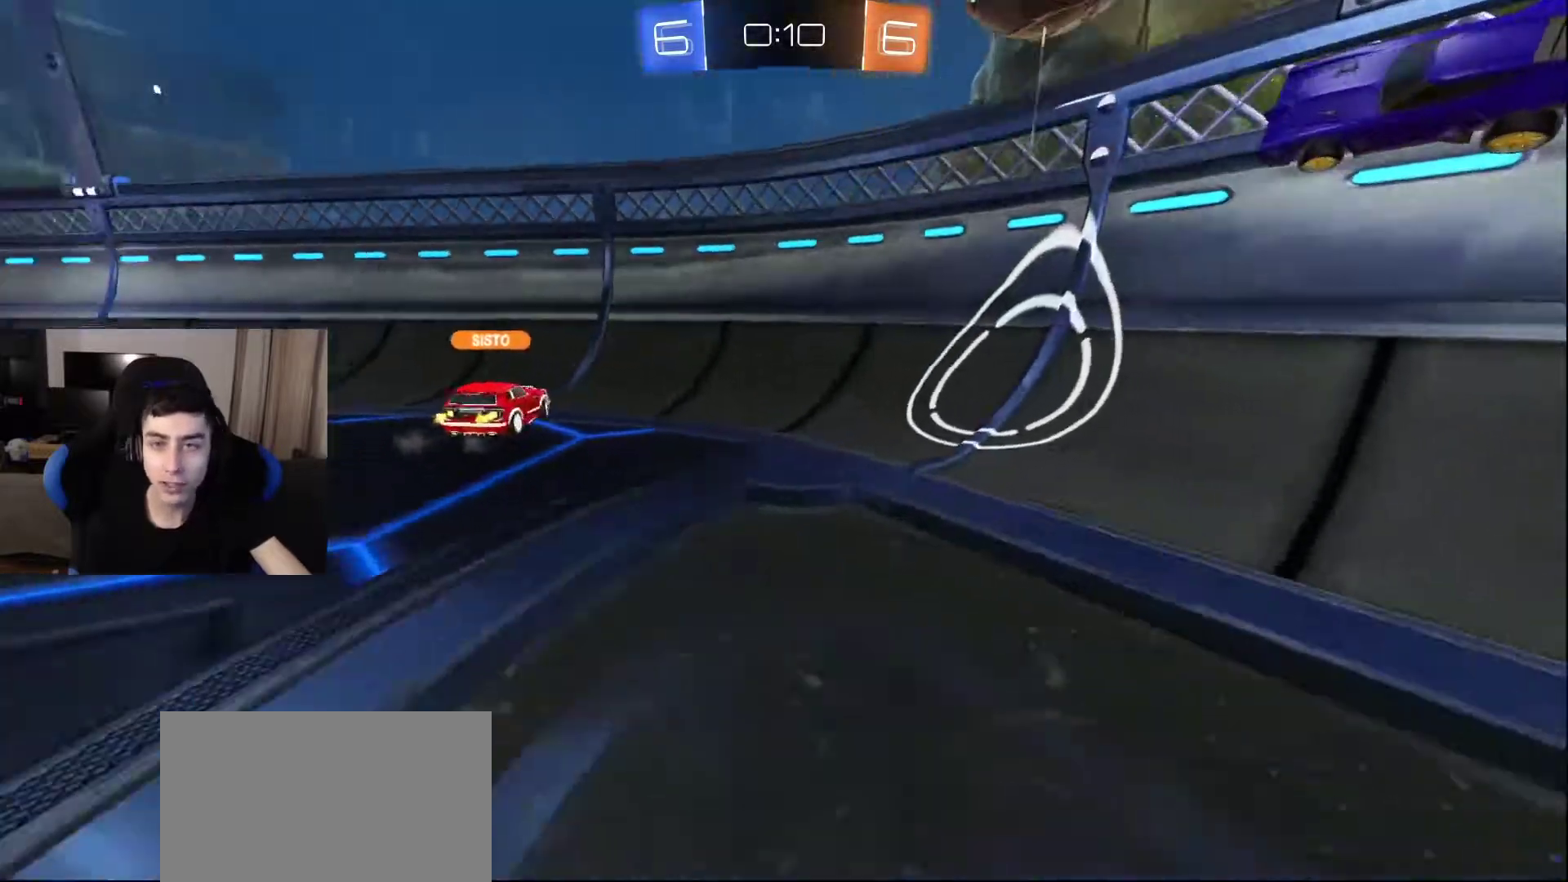
{"buttons": [], "left_stick": "right", "right_stick": "left", "events": [[133, "left_stick", "center"], [300, "left_stick", "right"]]}
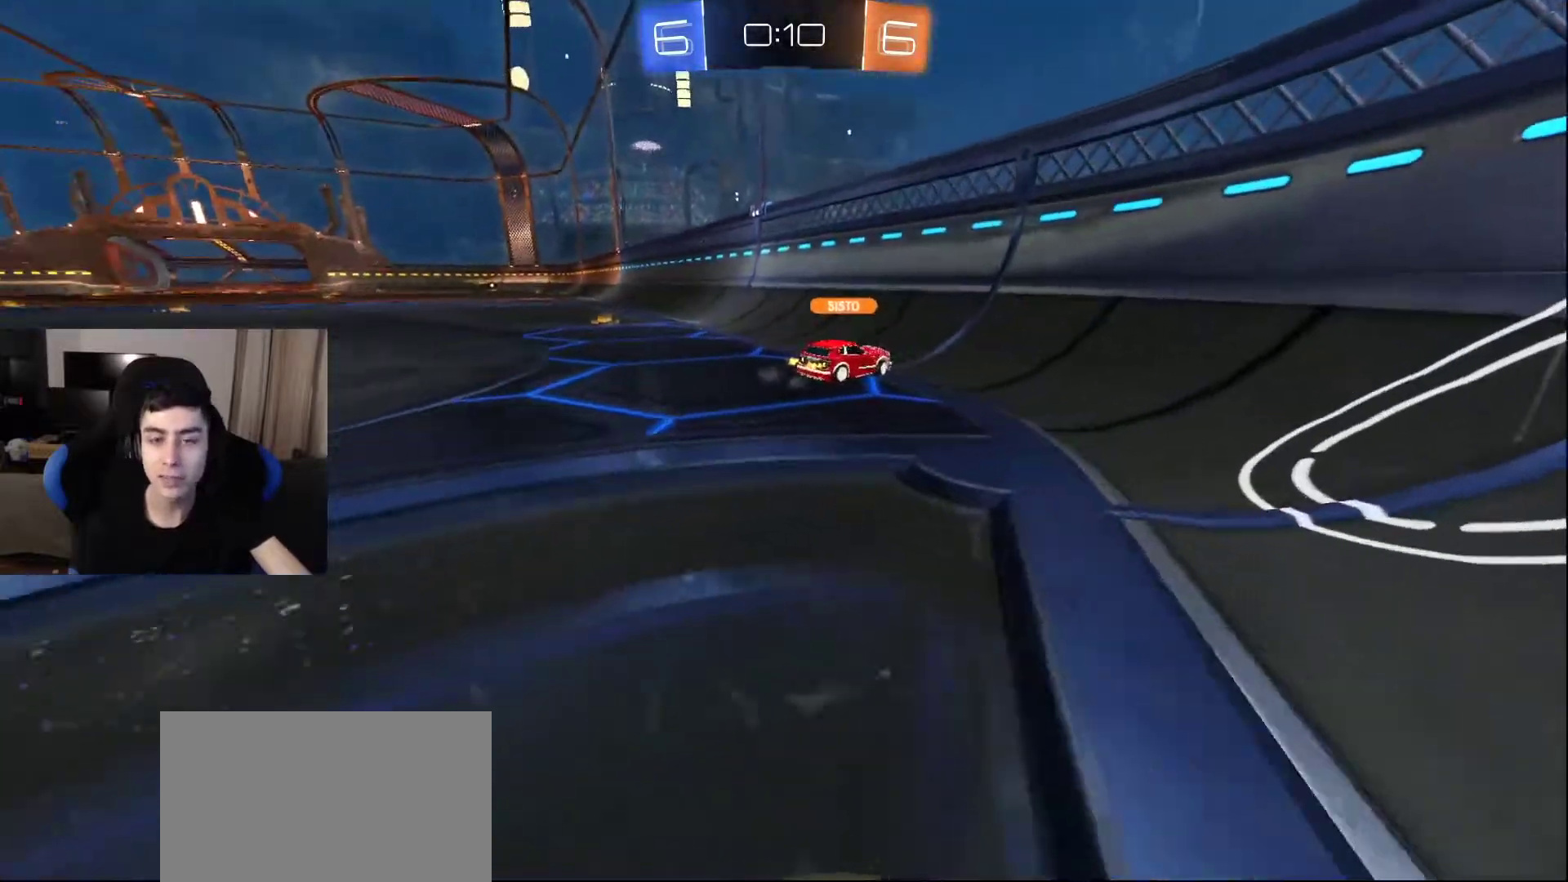
{"buttons": [], "left_stick": "center", "right_stick": "center", "events": [[17, "right_stick", "center"], [167, "left_stick", "center"], [250, "TRIANGLE", "down"], [333, "TRIANGLE", "up"], [383, "TRIANGLE", "down"], [467, "TRIANGLE", "up"]]}
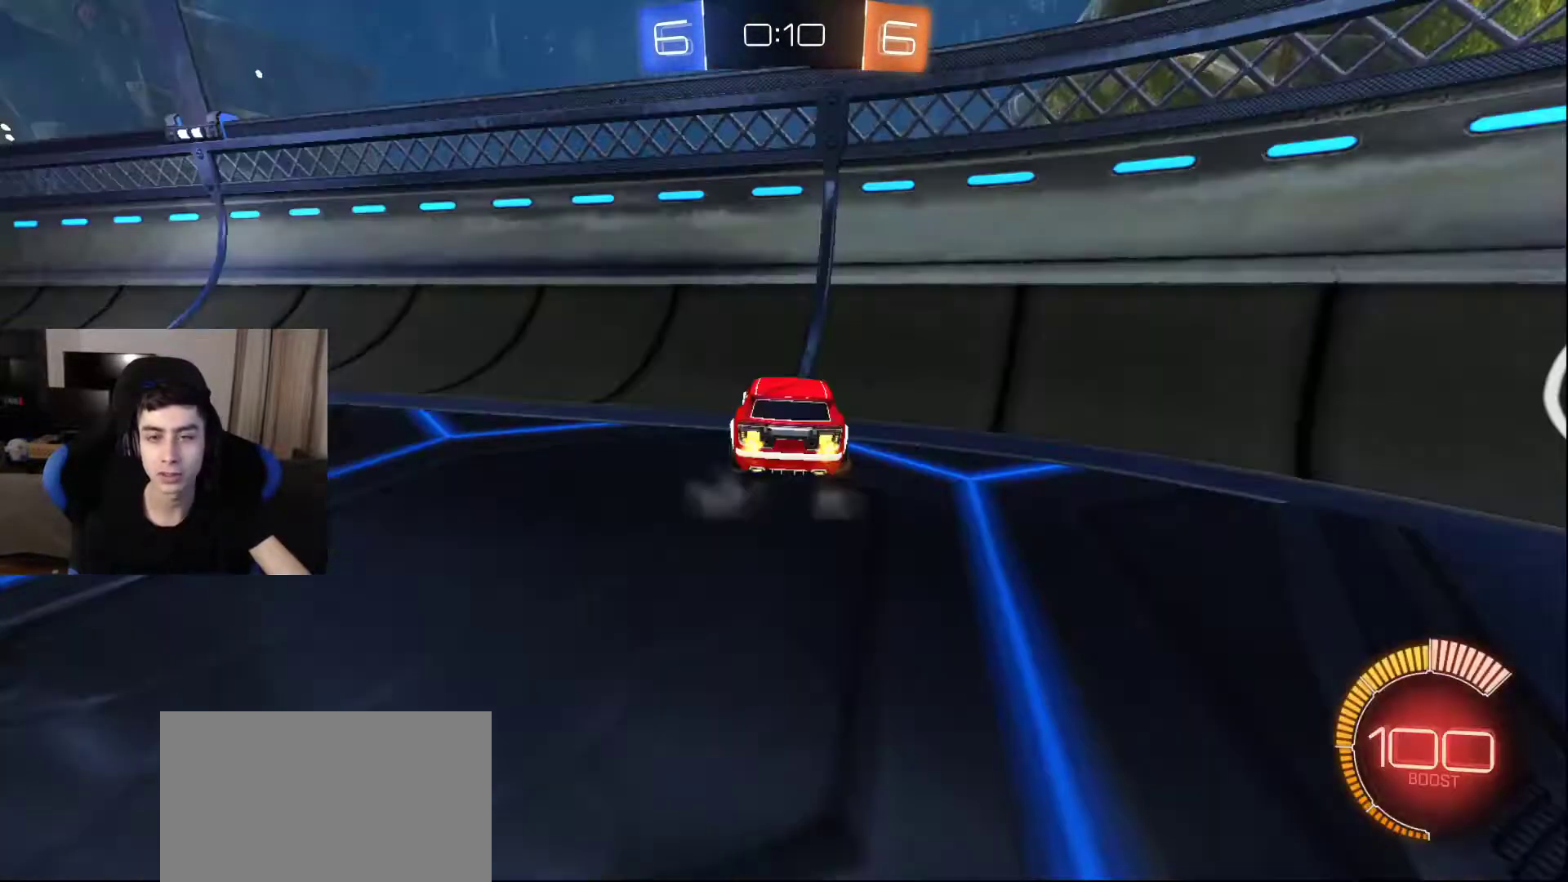
{"buttons": [], "left_stick": "down-right", "right_stick": "center", "events": [[300, "TRIANGLE", "down"], [383, "TRIANGLE", "up"], [483, "left_stick", "down-right"]]}
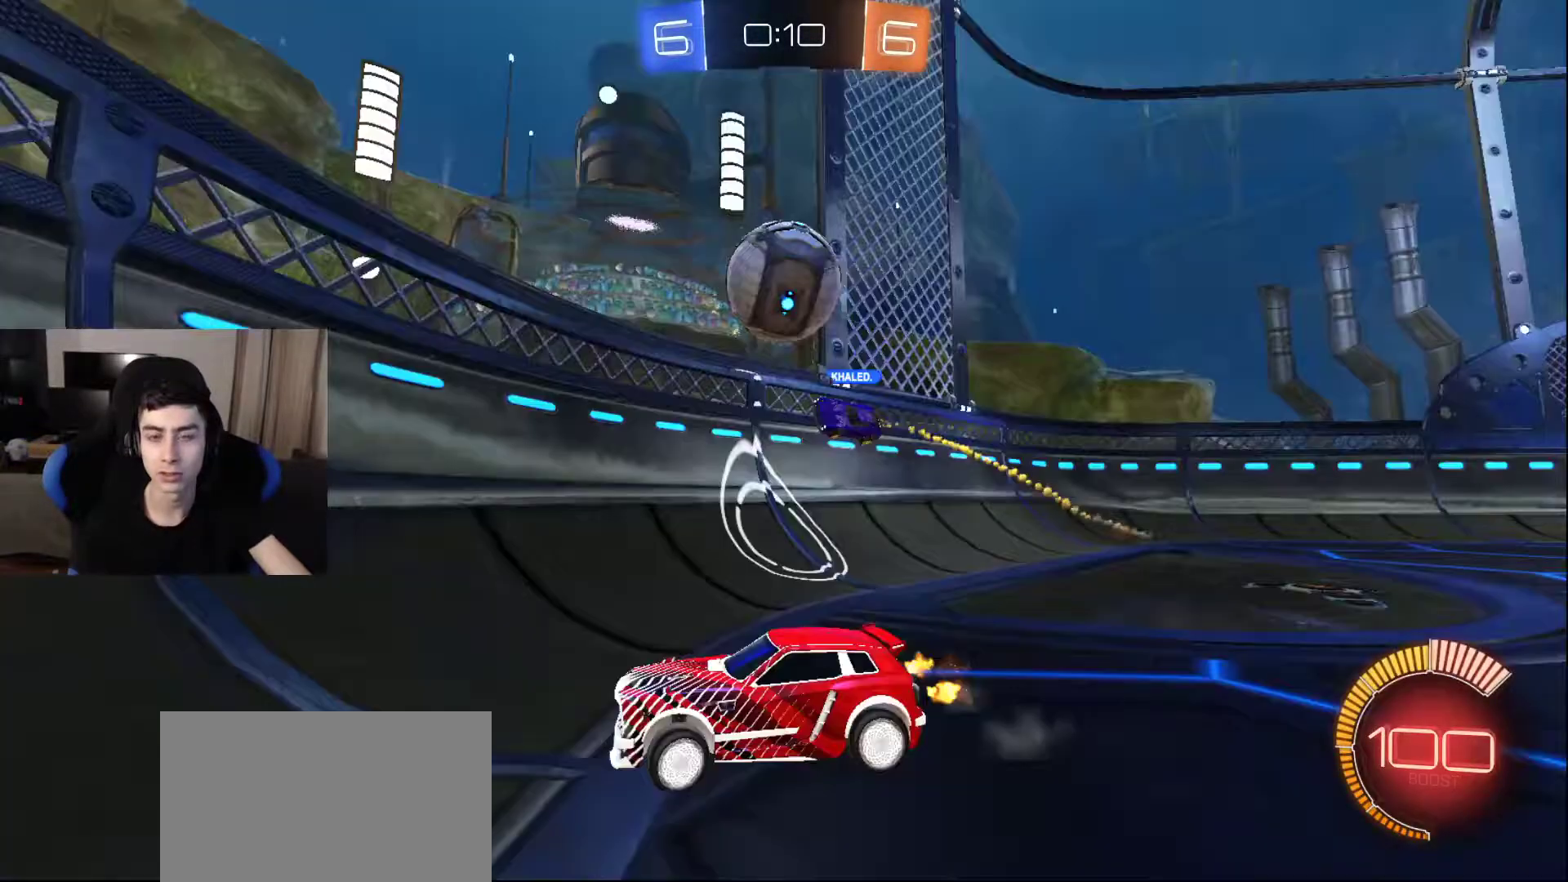
{"buttons": ["TRIANGLE"], "left_stick": "down-right", "right_stick": "center", "events": [[233, "TRIANGLE", "down"], [300, "TRIANGLE", "up"], [367, "TRIANGLE", "down"], [450, "TRIANGLE", "up"], [483, "TRIANGLE", "down"]]}
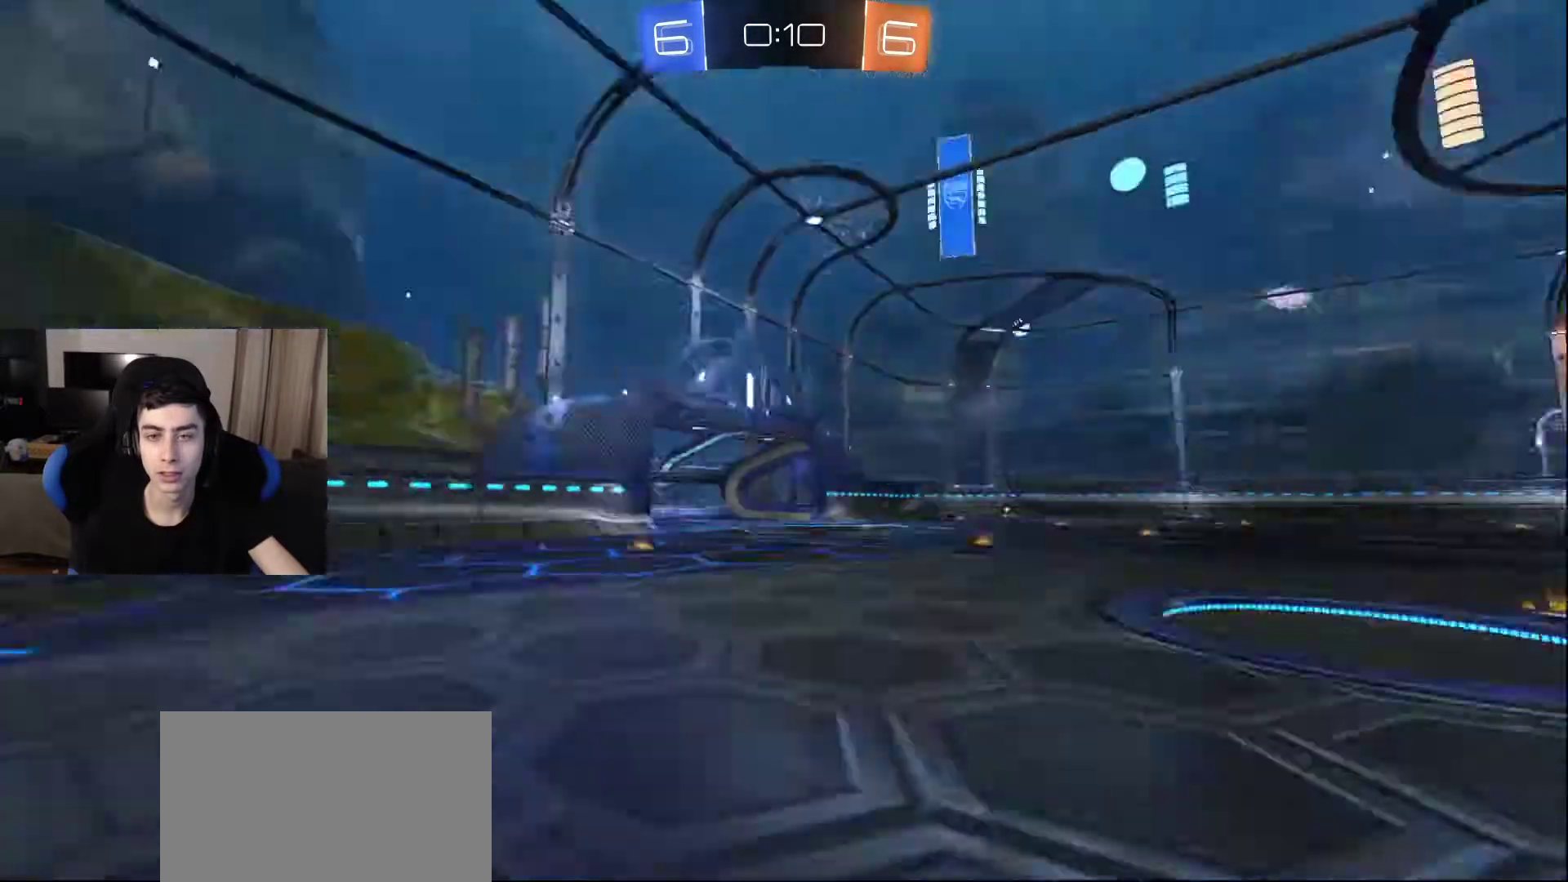
{"buttons": [], "left_stick": "up-right", "right_stick": "left", "events": [[83, "TRIANGLE", "up"], [150, "left_stick", "up-right"], [217, "right_stick", "down-left"], [300, "right_stick", "left"]]}
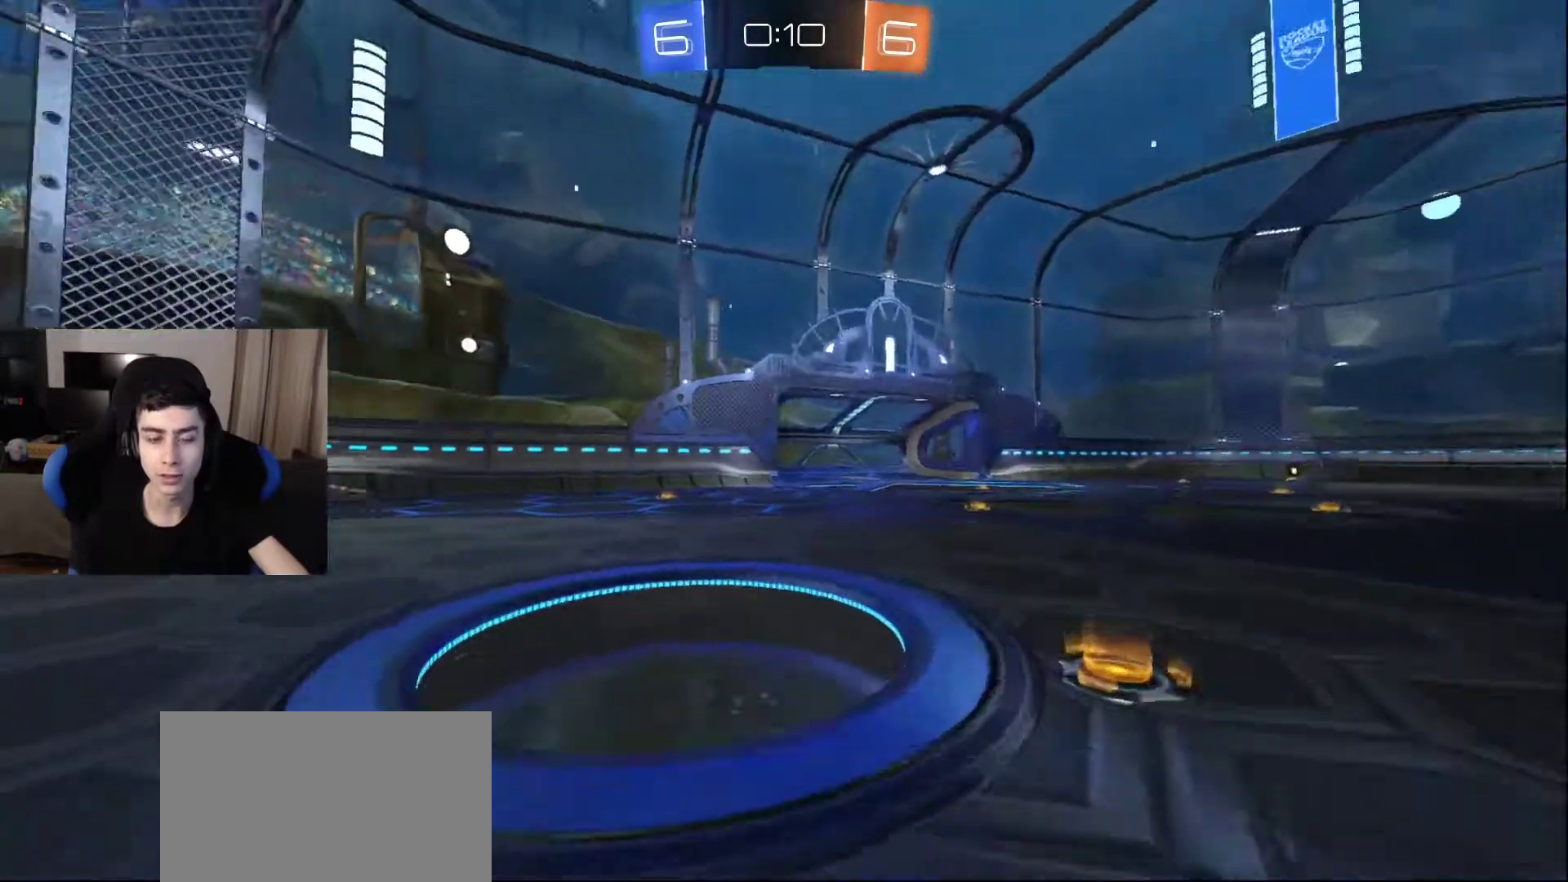
{"buttons": [], "left_stick": "up-right", "right_stick": "left", "events": []}
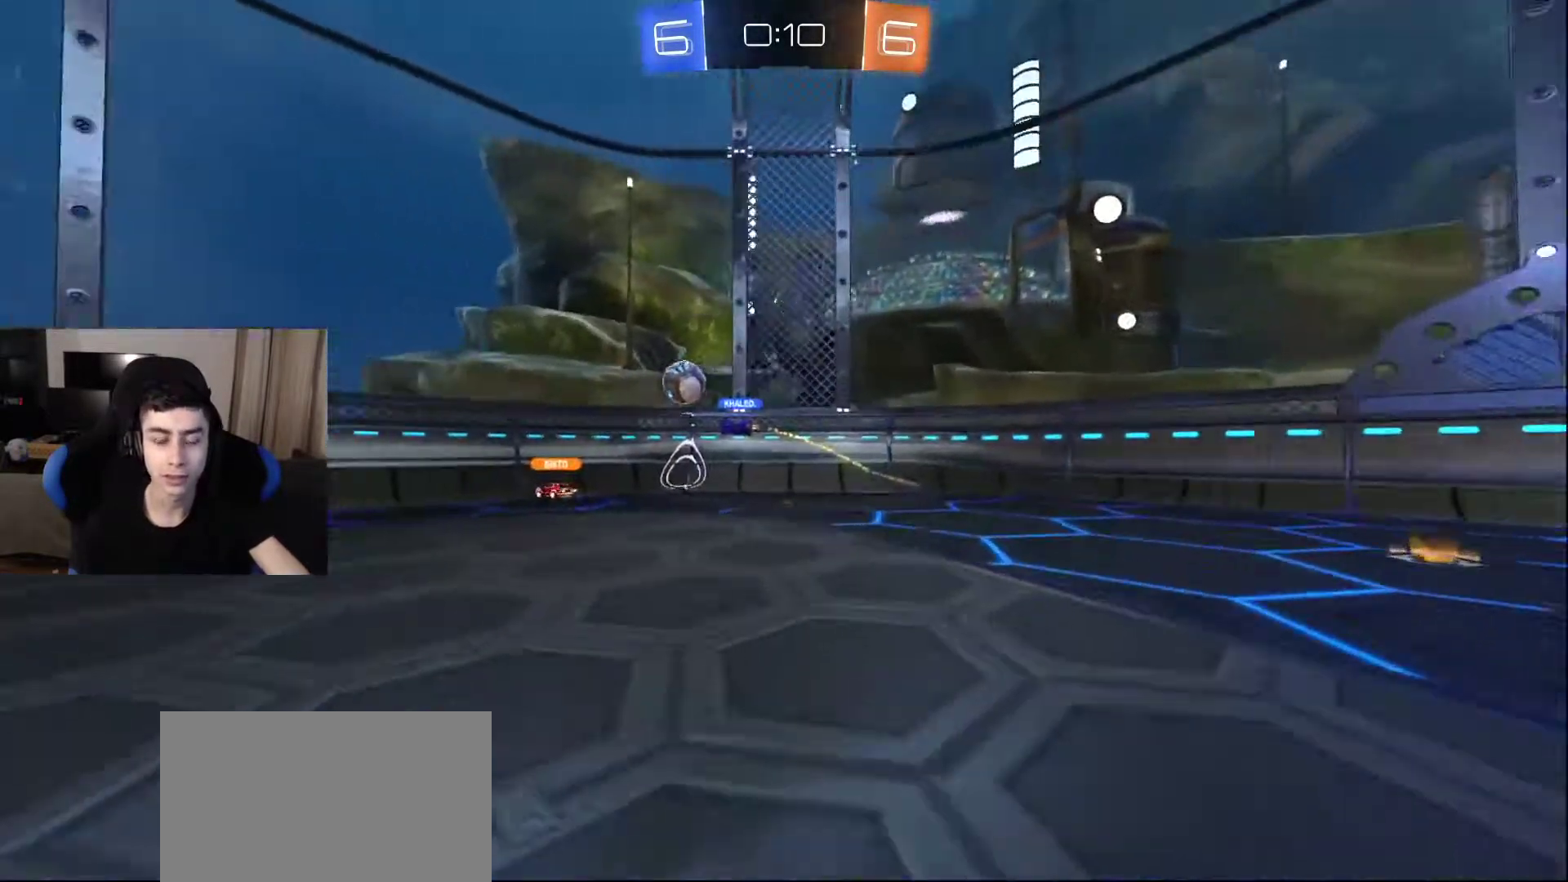
{"buttons": [], "left_stick": "right", "right_stick": "left", "events": [[417, "left_stick", "right"]]}